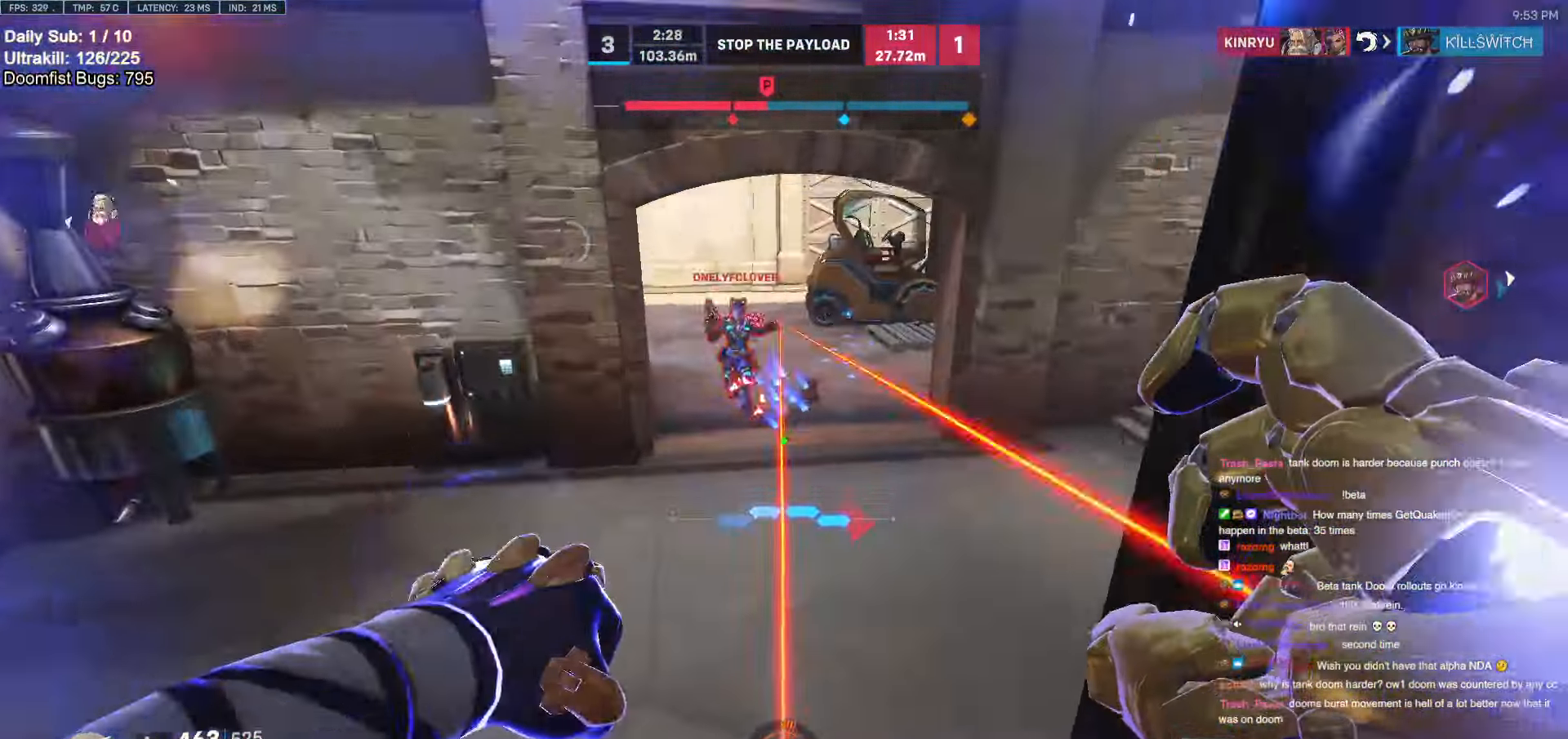
Gameplay with keyboard and mouse; each line is a JSON object with the keys and mouse buttons held at the frame after it. "events" lists presses ("down") and releases ("up") of "a", "ctrl", "d", "e", "f", "melee", "q", "r", "s", "shift", "space", "w", "mouse_left" and "mouse_right" between this image and that frame as [ms after this image, input, new state], when the widget could be followed in between. "mouse_left", "mouse_right" = the "left", "right" buttons of the "mouse" list. No other keys are recorded. Mouse movement is not recorded. Key names are as the overlay labels them; some are game actions (e.g. jump) rather than physical keys.
{"keys": ["w"], "mouse": [], "events": [[200, "mouse_left", "down"], [284, "a", "down"], [284, "melee", "down"], [384, "a", "up"], [434, "melee", "up"], [434, "mouse_left", "up"]]}
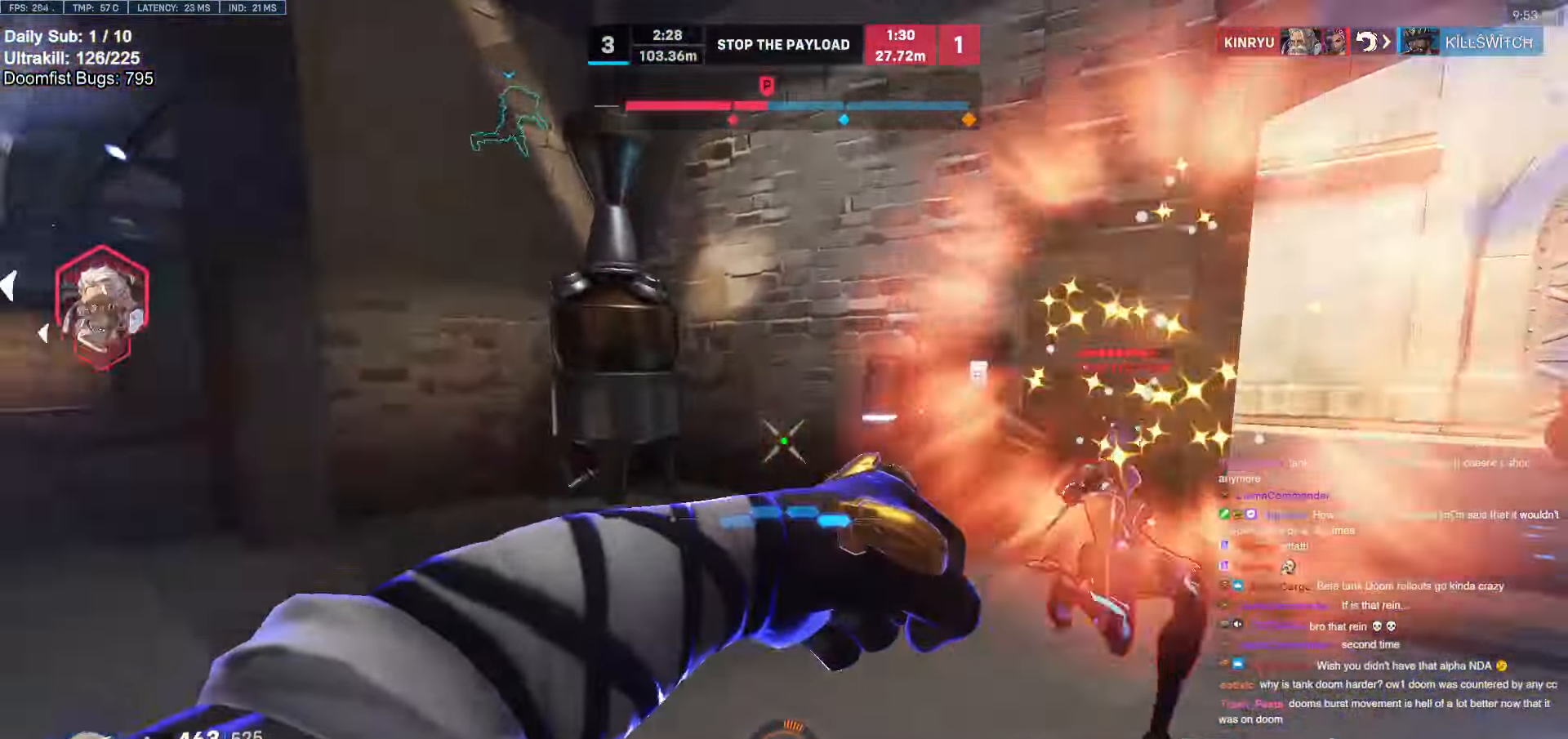
{"keys": ["a", "w"], "mouse": [], "events": [[34, "d", "down"], [300, "d", "up"], [300, "mouse_left", "down"], [400, "a", "down"], [500, "mouse_left", "up"]]}
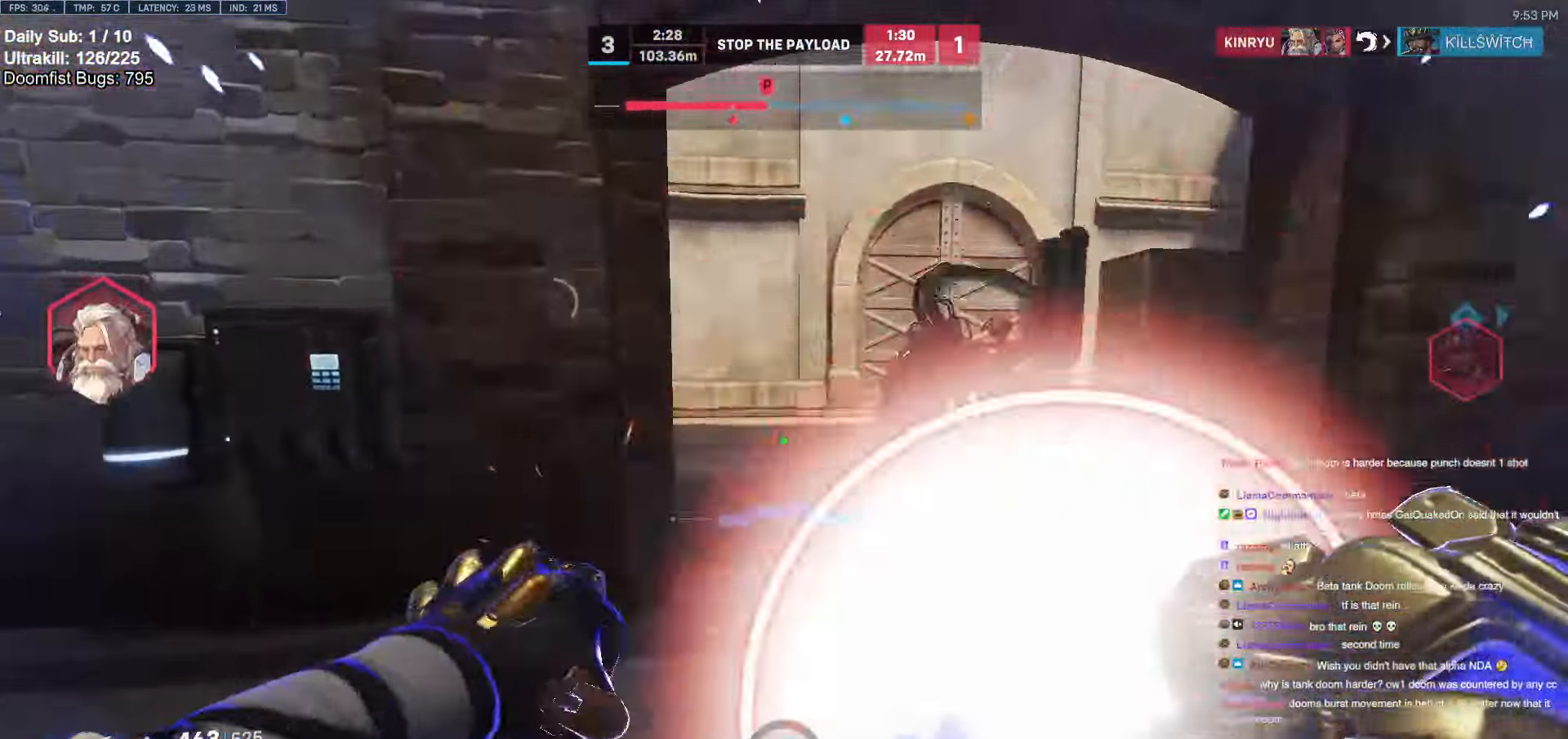
{"keys": ["w"], "mouse": [], "events": [[84, "w", "up"], [133, "a", "up"], [133, "d", "down"], [283, "space", "down"], [283, "w", "down"], [317, "d", "up"], [367, "space", "up"]]}
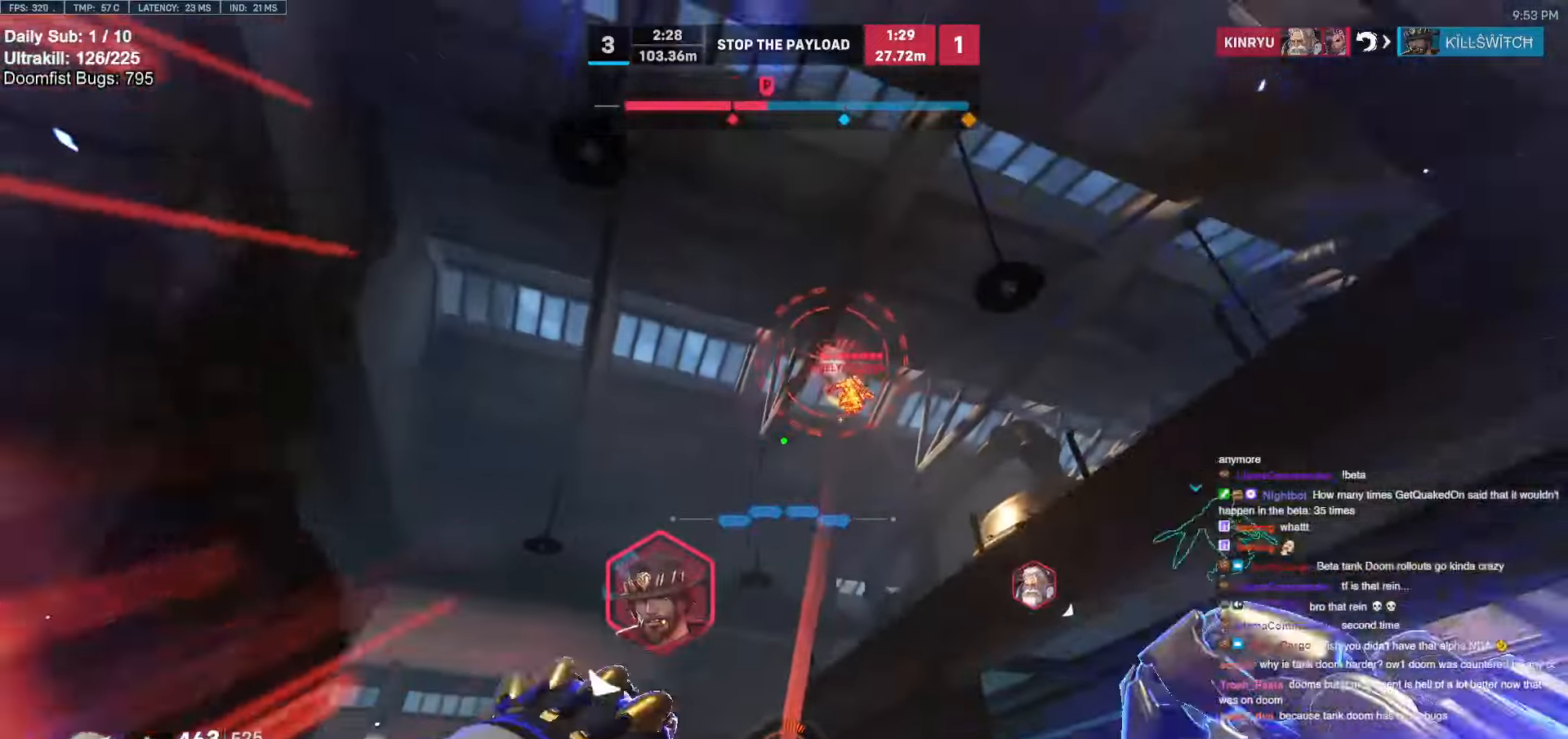
{"keys": ["d", "s"], "mouse": [], "events": [[17, "e", "down"], [100, "e", "up"], [250, "d", "down"], [250, "w", "up"], [433, "s", "down"]]}
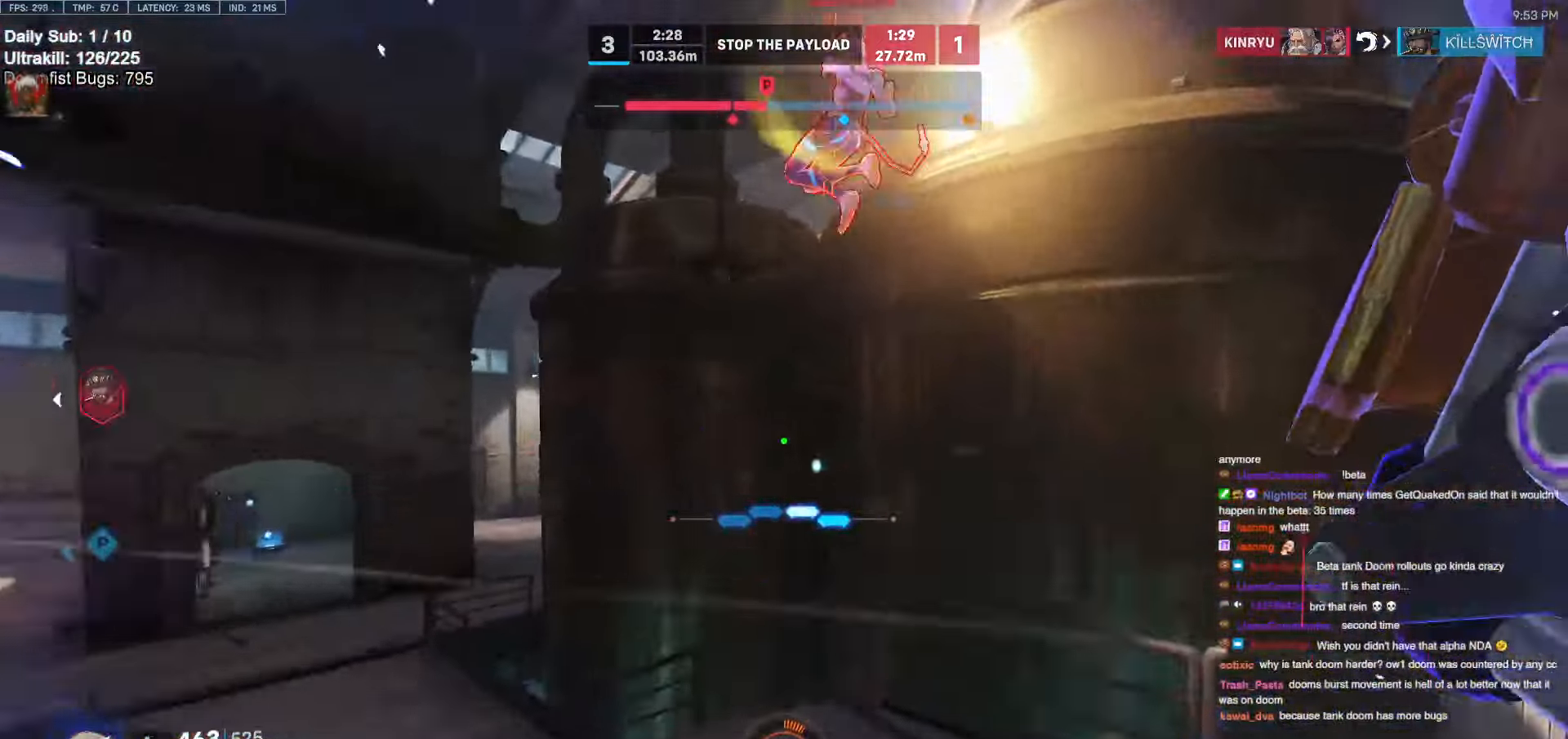
{"keys": ["w"], "mouse": [], "events": [[117, "d", "up"], [400, "s", "up"], [500, "w", "down"]]}
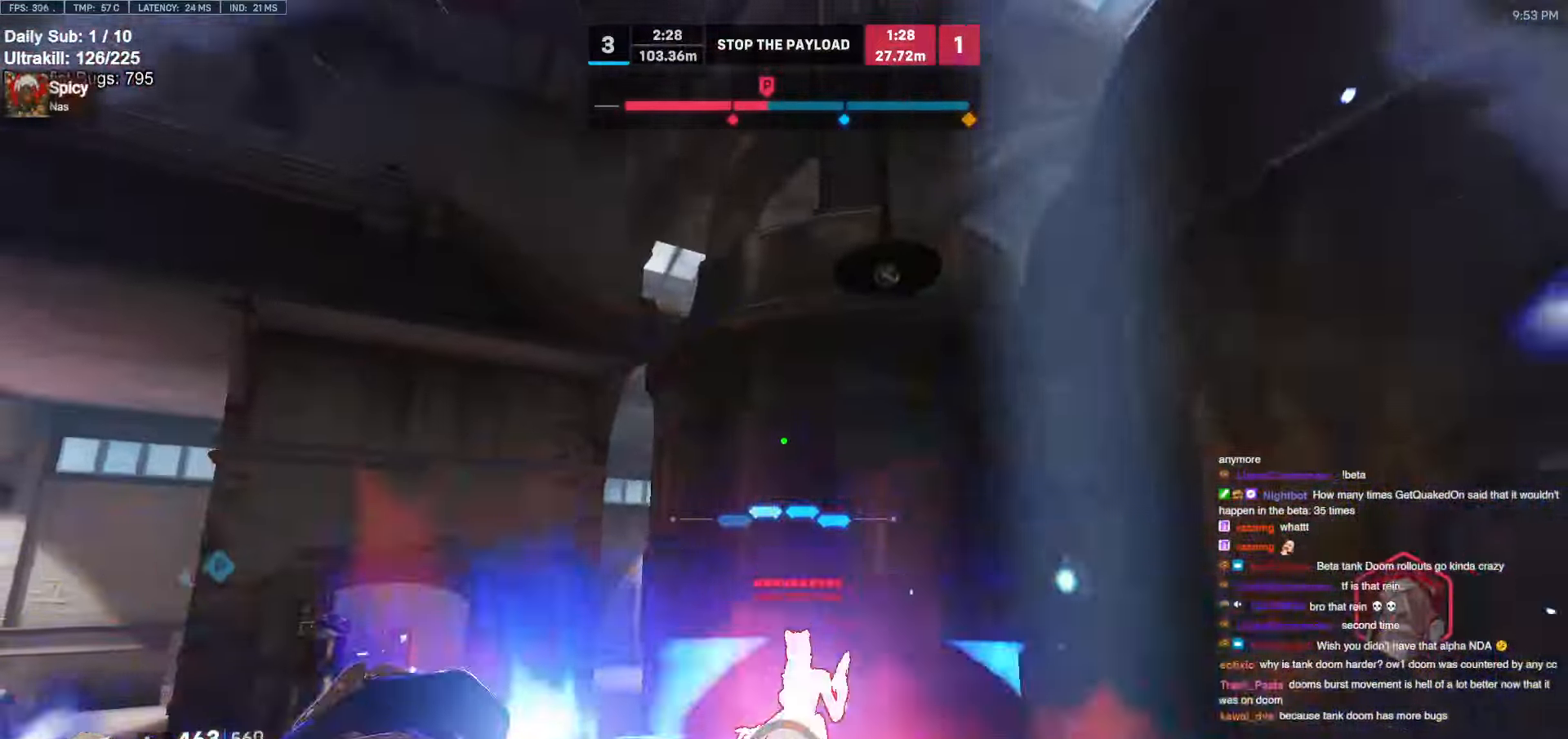
{"keys": ["a", "w"], "mouse": [], "events": [[133, "mouse_left", "down"], [317, "melee", "down"], [367, "mouse_left", "up"], [417, "melee", "up"], [467, "a", "down"]]}
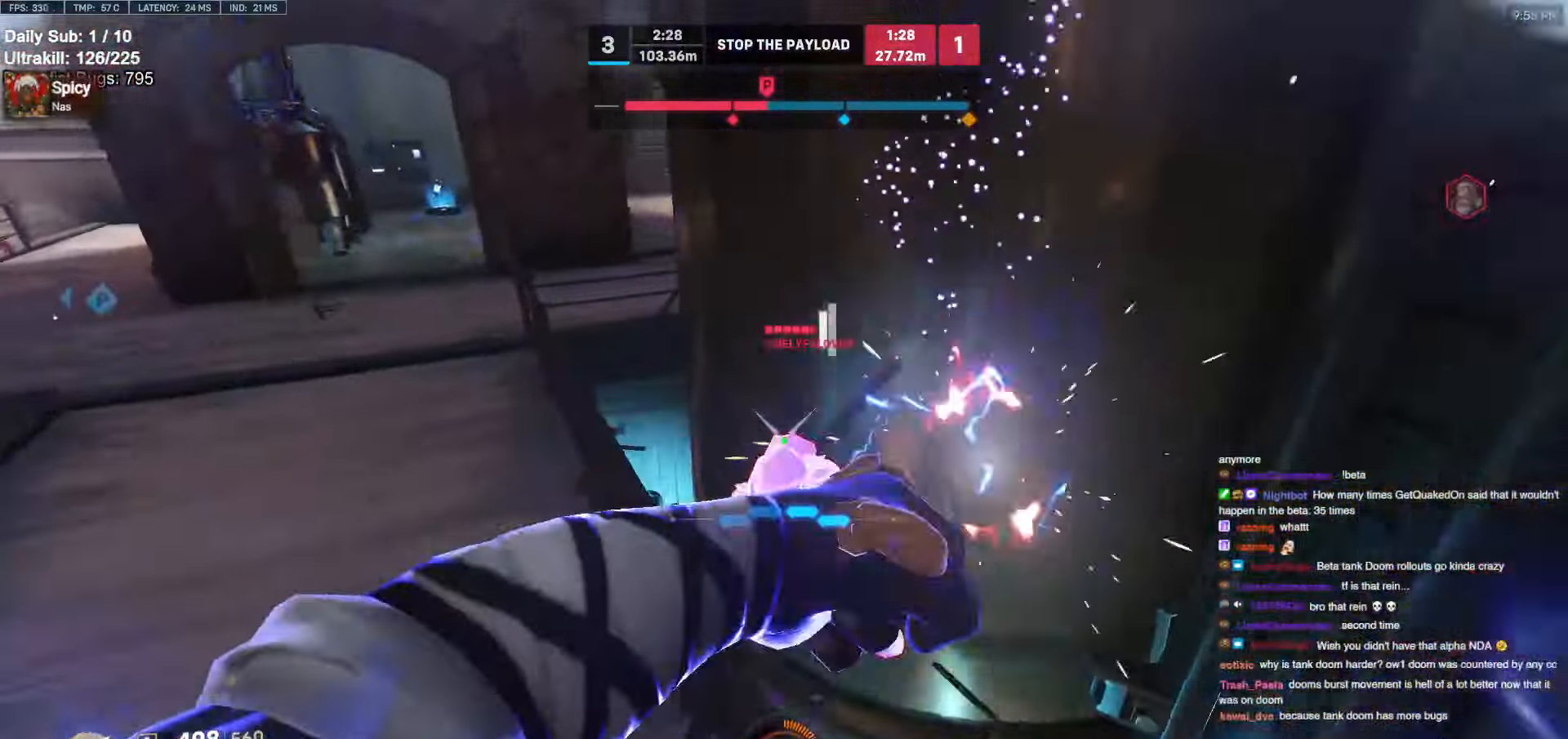
{"keys": ["d", "w"], "mouse": [], "events": [[50, "a", "up"], [200, "d", "down"], [283, "mouse_left", "down"], [433, "mouse_left", "up"]]}
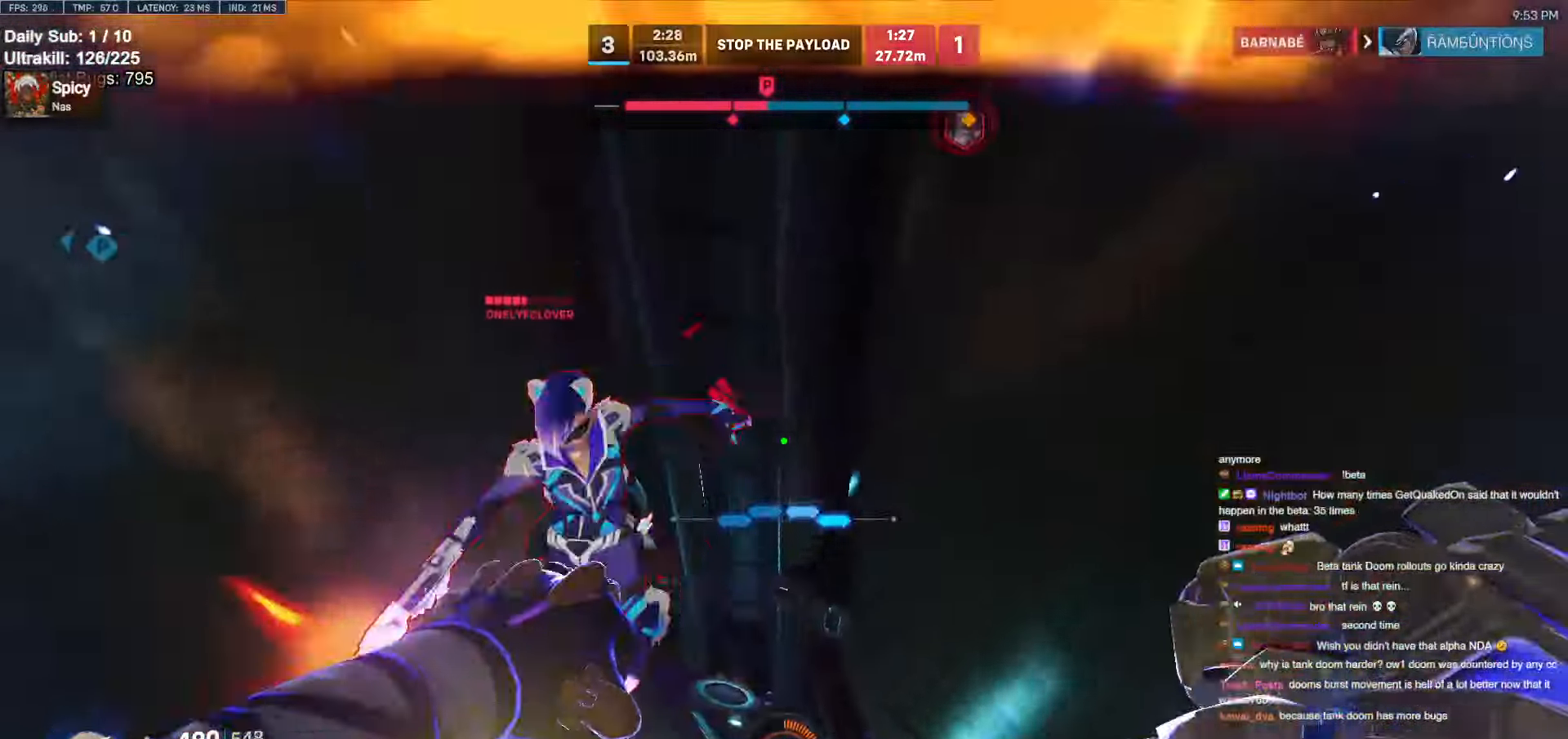
{"keys": ["a", "w"], "mouse": [], "events": [[33, "w", "up"], [117, "d", "up"], [167, "w", "down"], [217, "mouse_left", "down"], [350, "melee", "down"], [450, "mouse_left", "up"], [500, "a", "down"], [500, "melee", "up"]]}
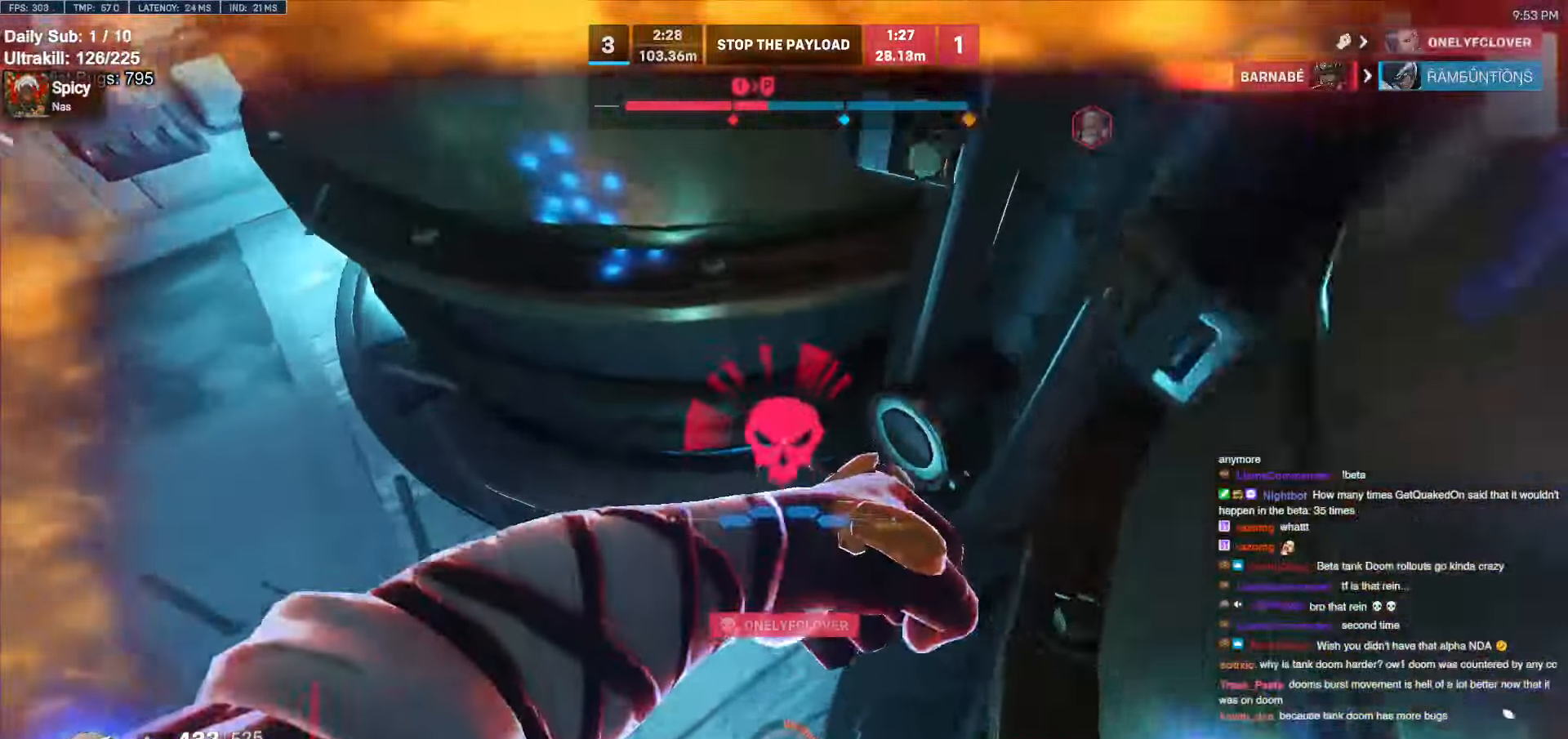
{"keys": [], "mouse": [], "events": [[33, "w", "up"], [267, "w", "down"], [317, "a", "up"], [317, "space", "down"], [317, "w", "up"], [367, "space", "up"], [417, "ctrl", "down"], [500, "ctrl", "up"]]}
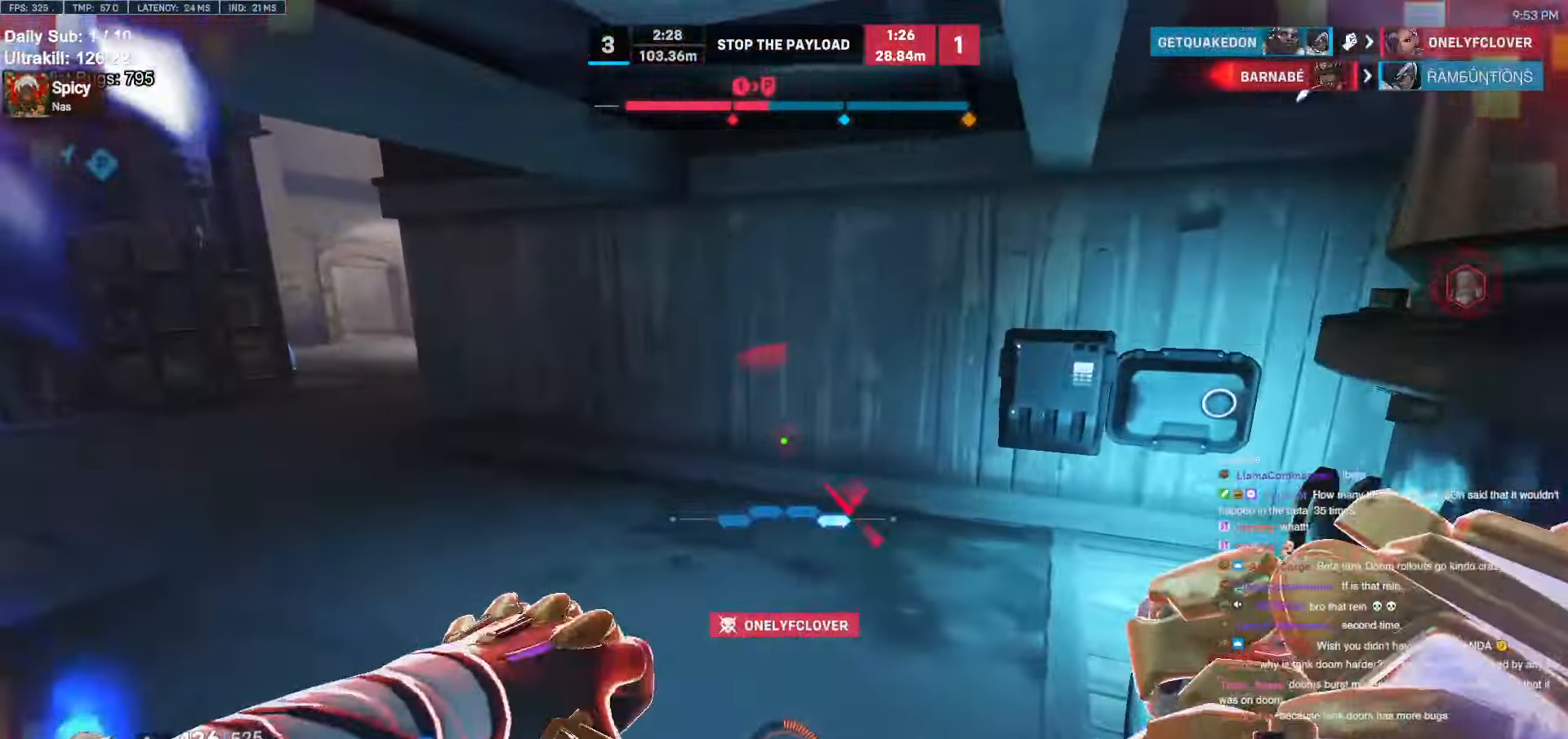
{"keys": ["ctrl"], "mouse": ["right"], "events": [[100, "ctrl", "down"], [200, "ctrl", "up"], [200, "mouse_right", "down"], [233, "ctrl", "down"], [333, "ctrl", "up"], [383, "ctrl", "down"]]}
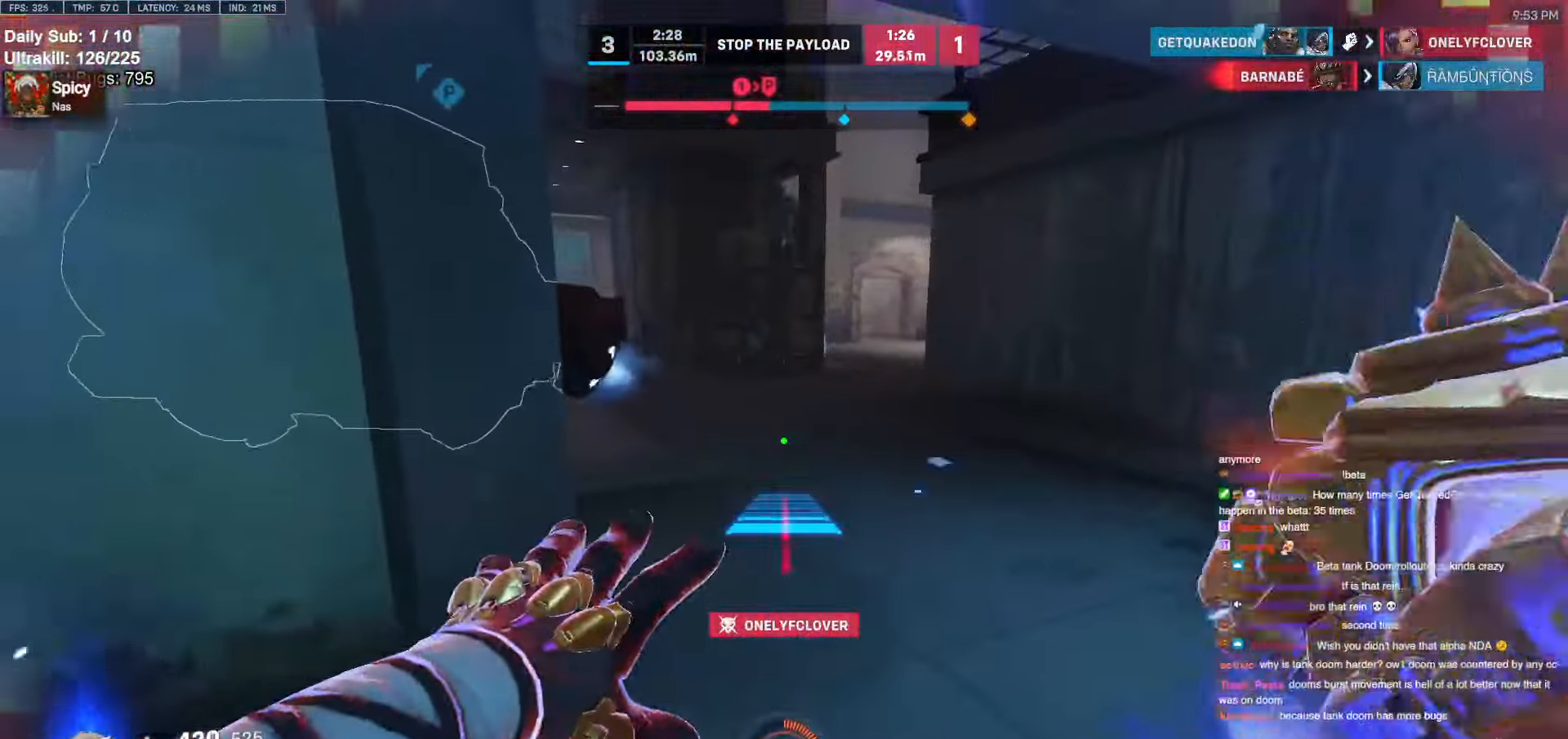
{"keys": ["w"], "mouse": [], "events": [[17, "ctrl", "up"], [17, "w", "down"], [167, "ctrl", "down"], [217, "ctrl", "up"], [350, "space", "down"], [500, "mouse_right", "up"], [500, "space", "up"]]}
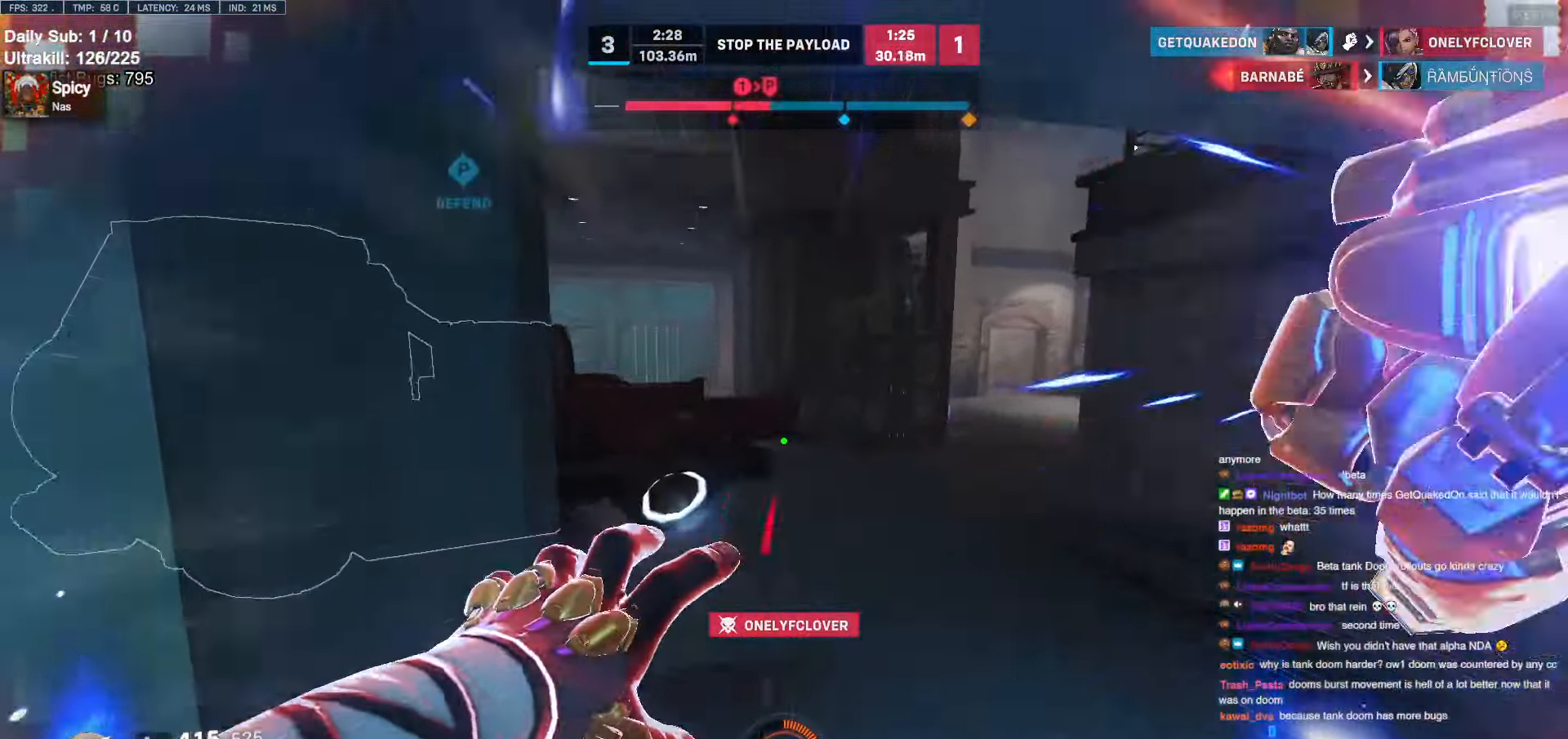
{"keys": ["w"], "mouse": [], "events": [[83, "space", "down"], [367, "space", "up"]]}
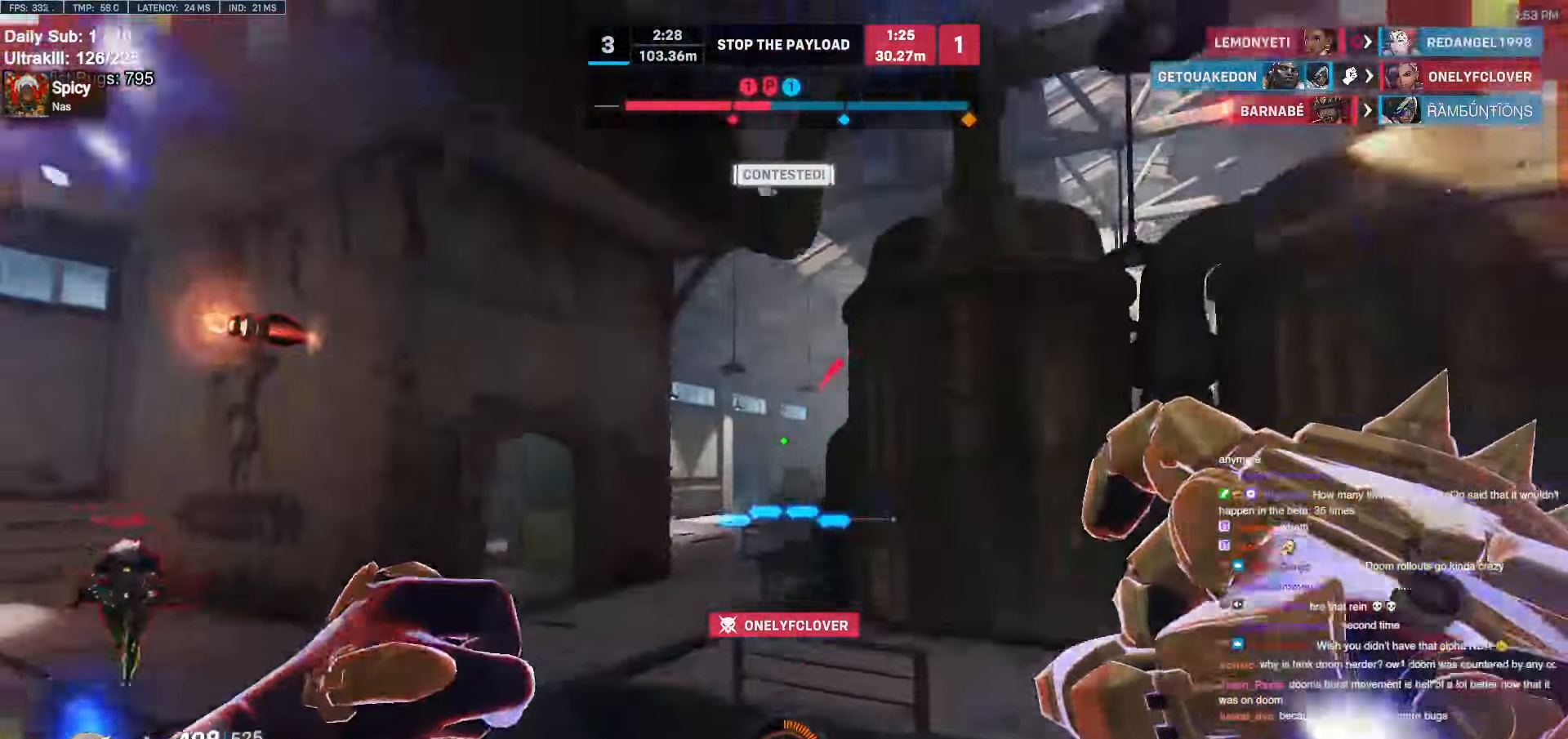
{"keys": ["w"], "mouse": ["left"], "events": [[100, "d", "down"], [200, "mouse_left", "down"], [333, "mouse_left", "up"], [383, "d", "up"], [483, "mouse_left", "down"]]}
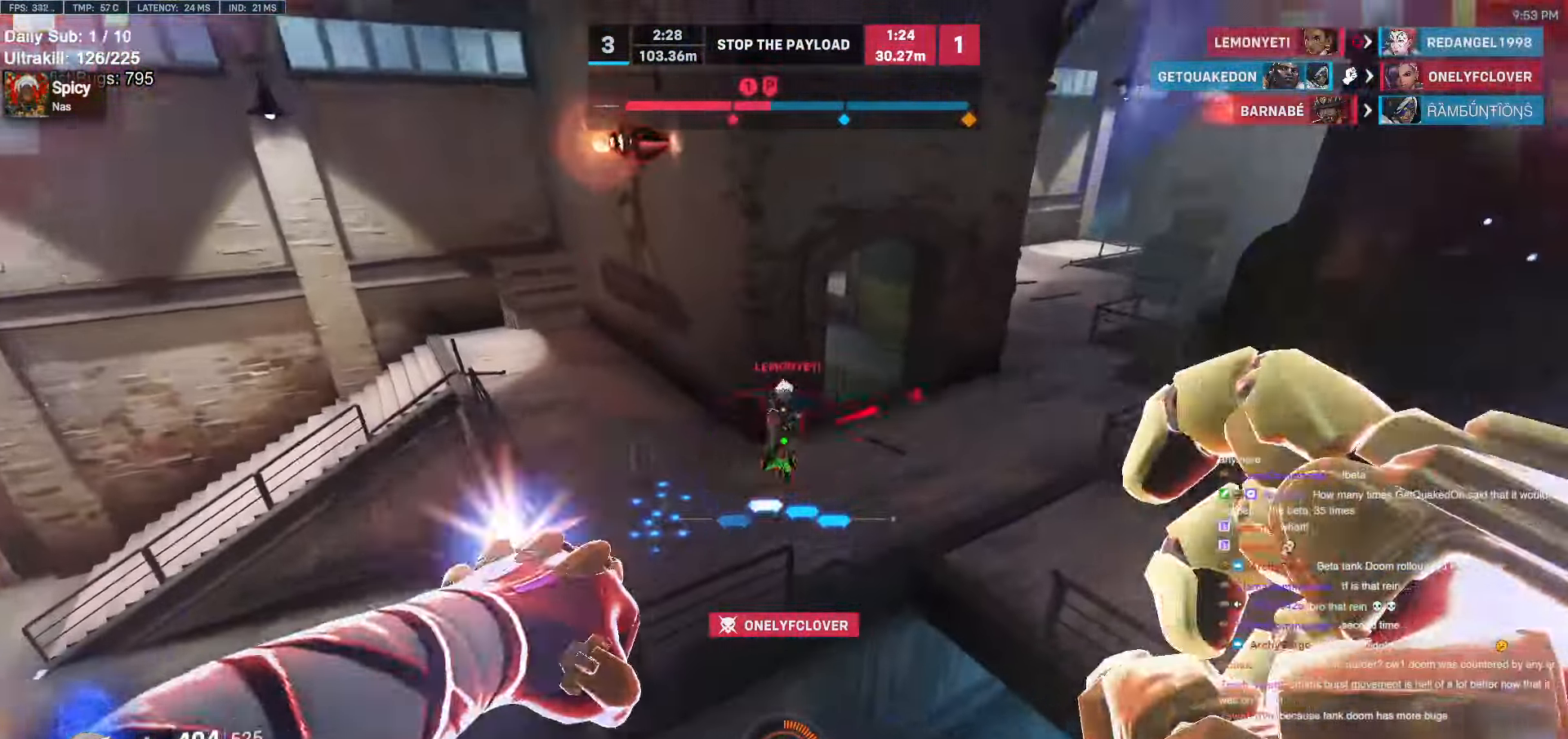
{"keys": ["a", "w"], "mouse": [], "events": [[117, "mouse_left", "up"], [167, "a", "down"], [350, "mouse_left", "down"], [500, "mouse_left", "up"]]}
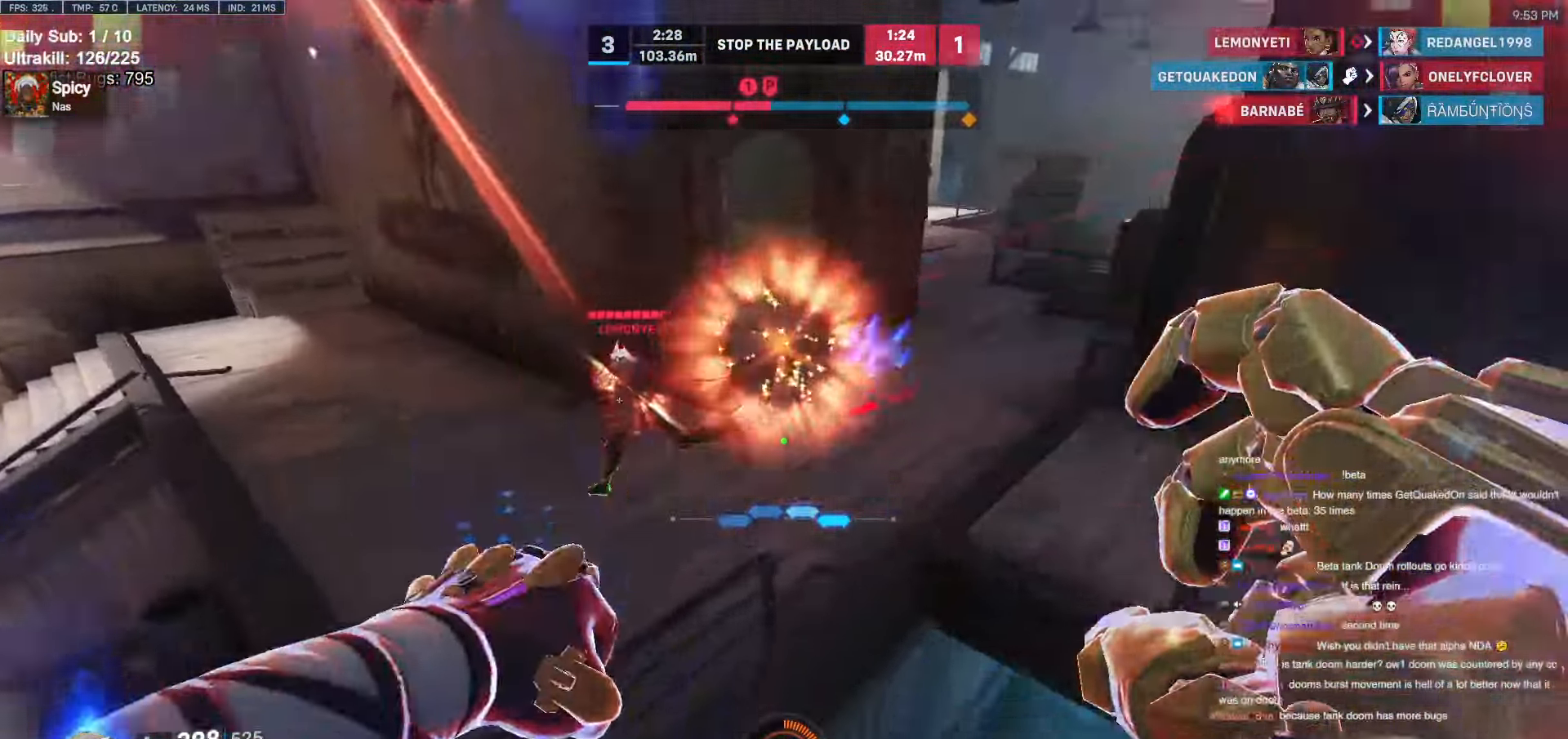
{"keys": ["w"], "mouse": [], "events": [[83, "a", "up"], [233, "mouse_left", "down"], [267, "melee", "down"], [317, "d", "down"], [367, "melee", "up"], [367, "mouse_left", "up"], [467, "d", "up"]]}
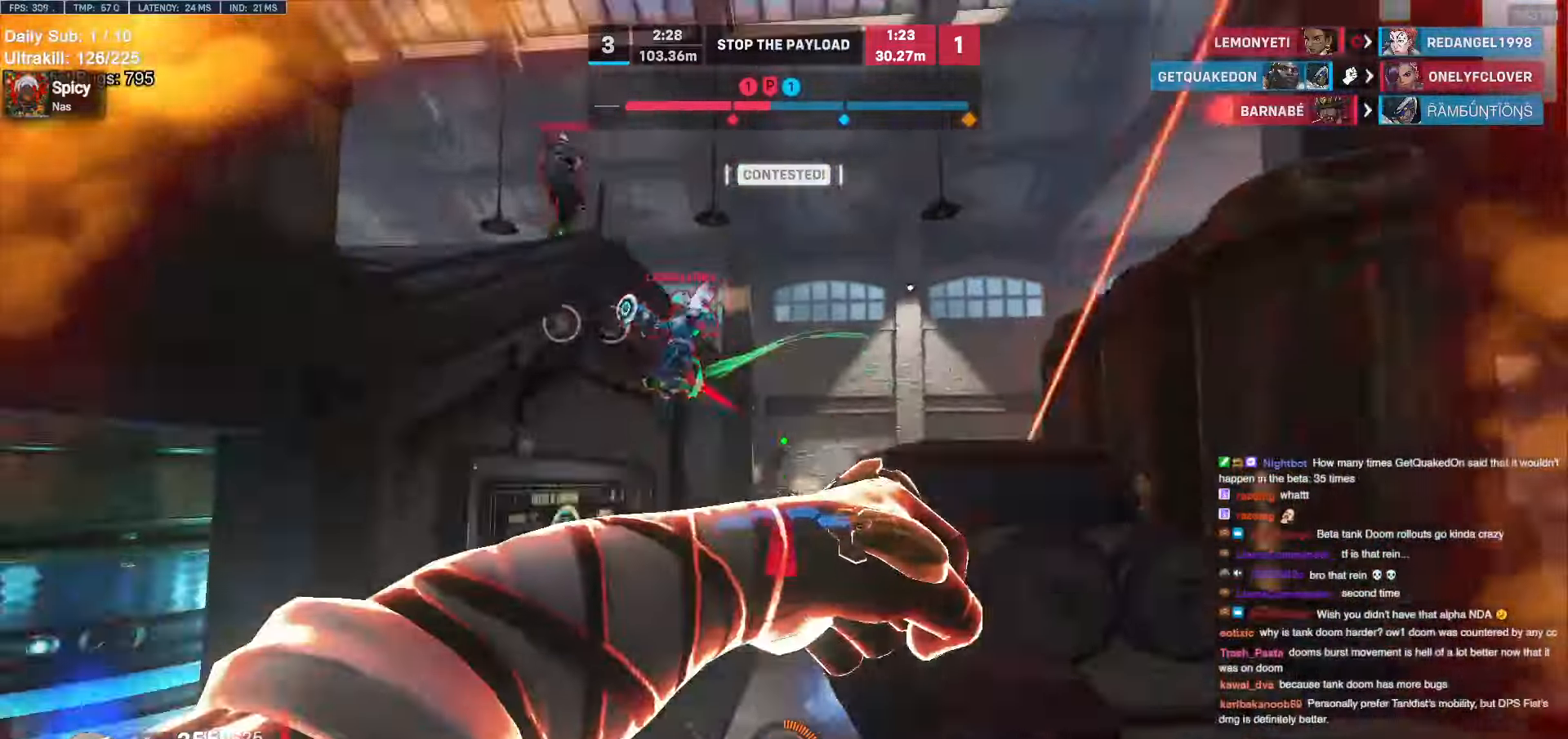
{"keys": ["d"], "mouse": ["left"], "events": [[333, "space", "down"], [383, "d", "down"], [383, "mouse_left", "down"], [383, "w", "up"], [433, "space", "up"]]}
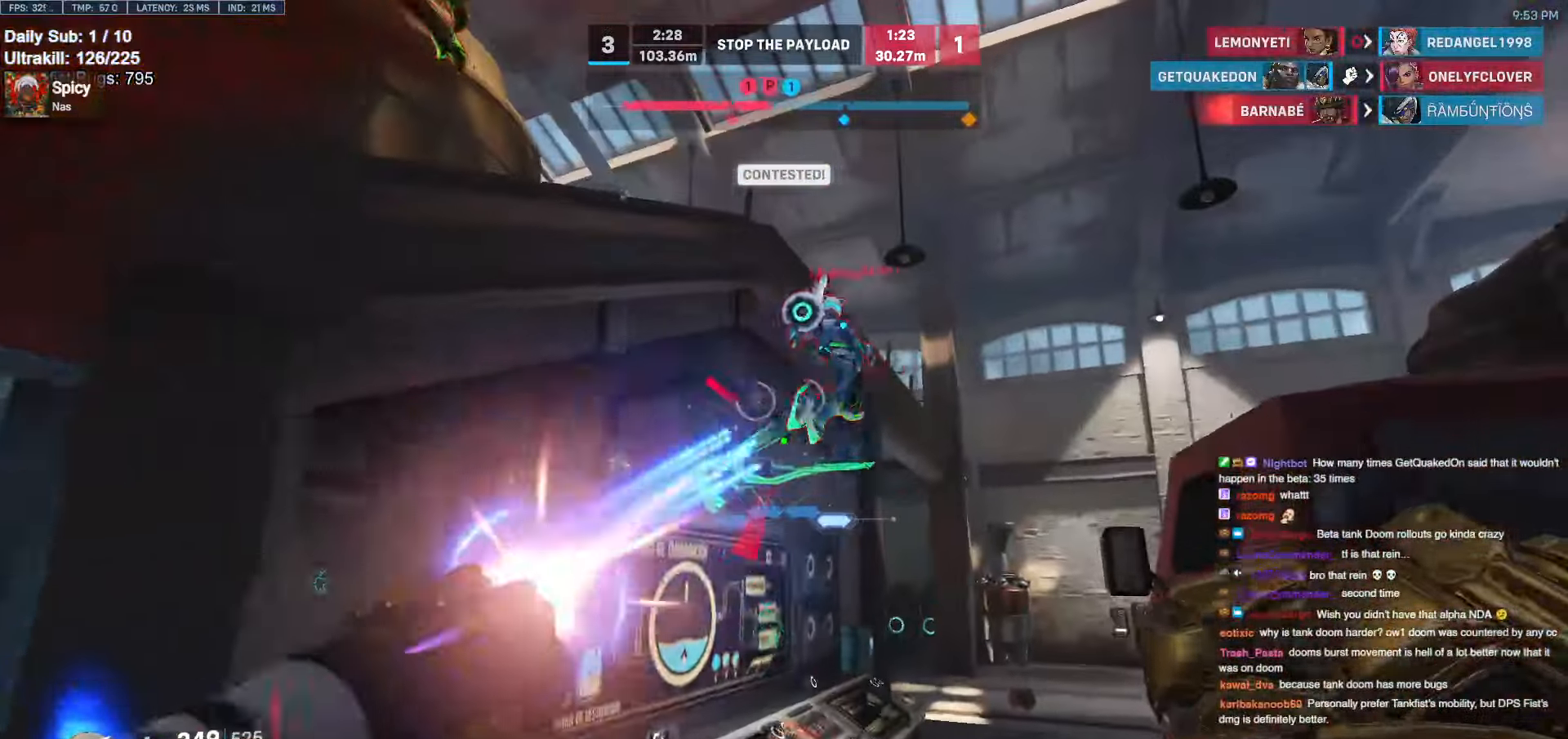
{"keys": ["a", "s"], "mouse": [], "events": [[33, "mouse_left", "up"], [67, "space", "down"], [167, "s", "down"], [217, "space", "up"], [250, "s", "up"], [300, "s", "down"], [400, "a", "down"], [400, "d", "up"], [400, "space", "down"], [500, "space", "up"]]}
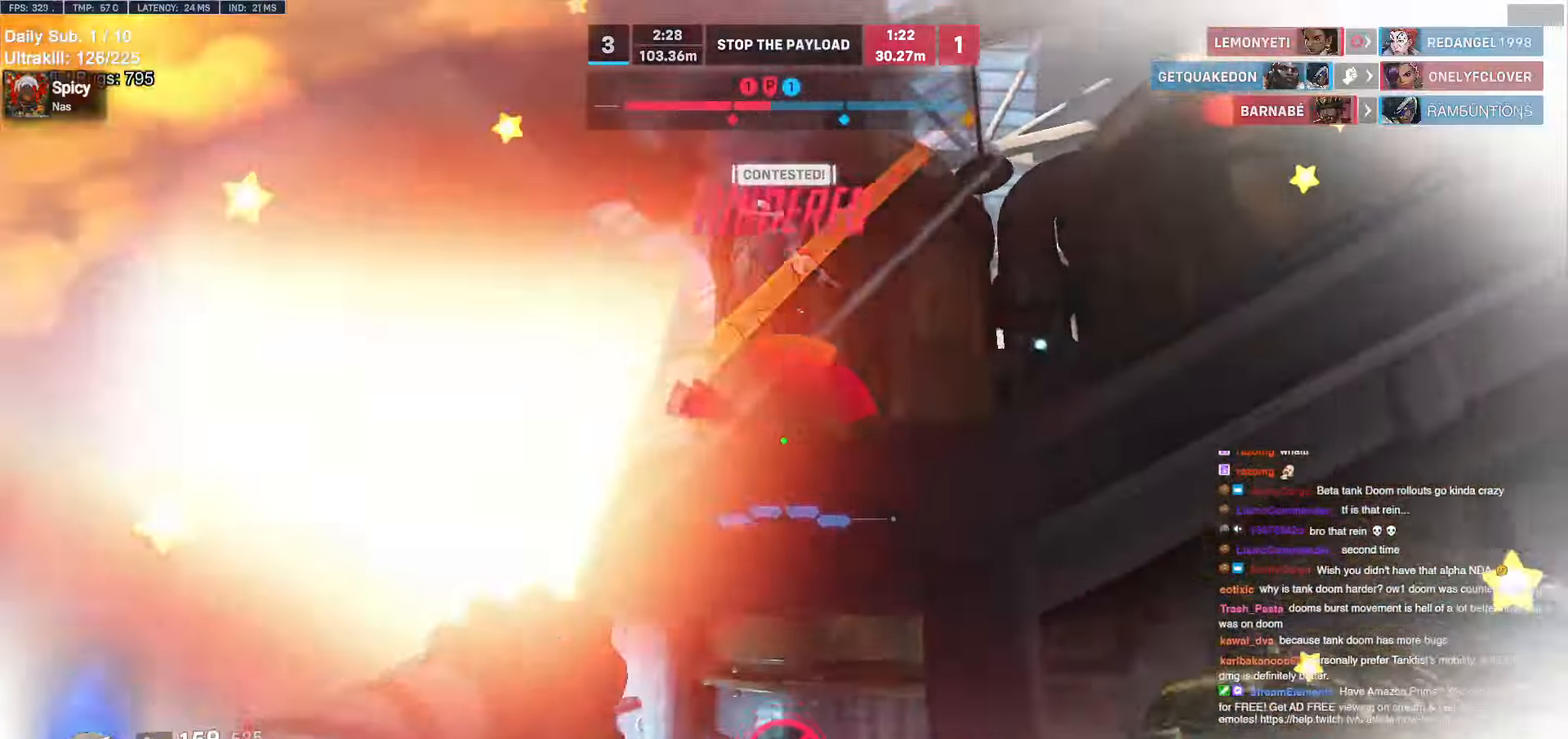
{"keys": ["e", "shift", "w"], "mouse": [], "events": [[83, "space", "down"], [133, "a", "up"], [133, "s", "up"], [183, "space", "up"], [317, "e", "down"], [317, "w", "down"], [367, "space", "down"], [417, "space", "up"], [500, "shift", "down"]]}
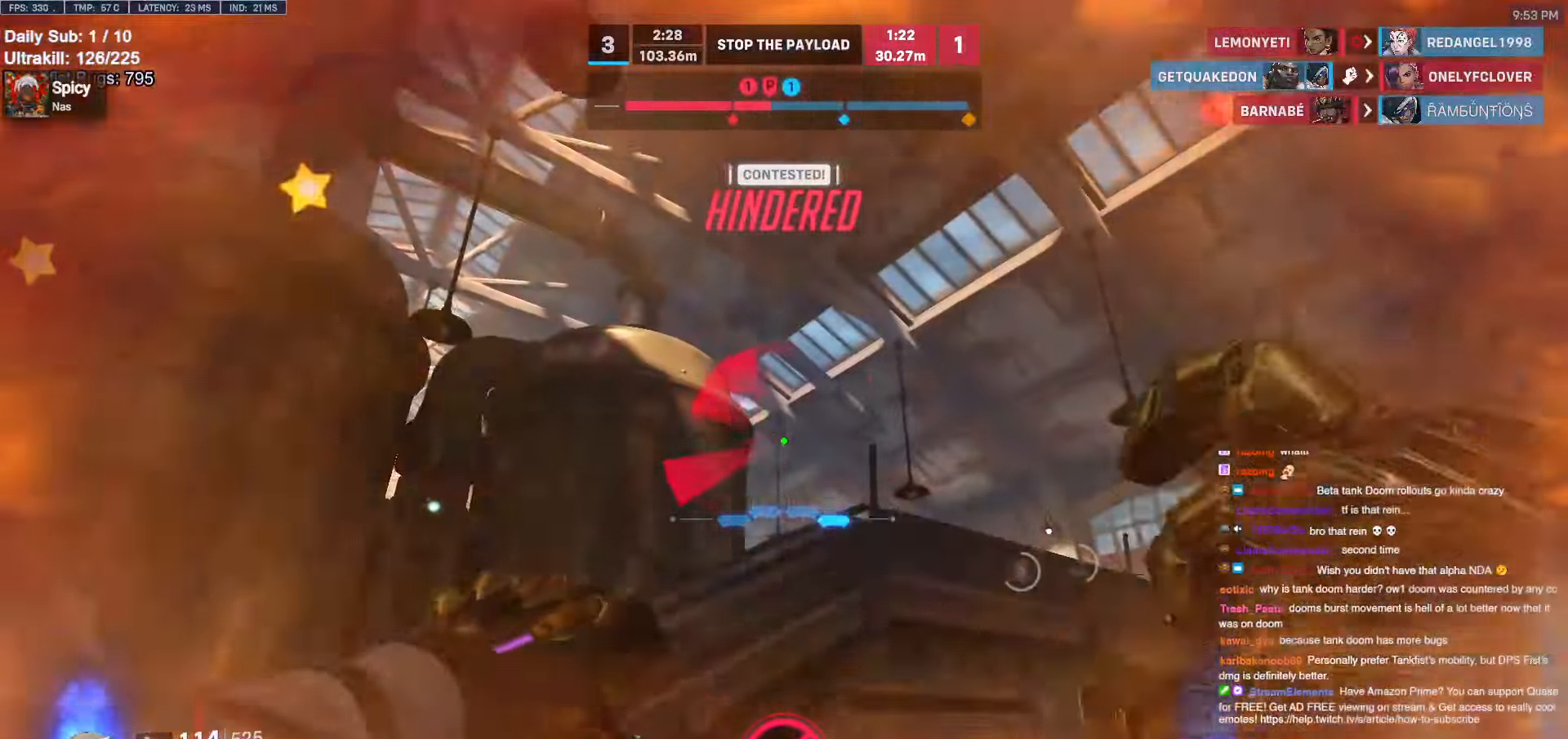
{"keys": ["d", "s", "space"], "mouse": [], "events": [[50, "e", "up"], [50, "w", "up"], [150, "s", "down"], [333, "shift", "up"], [433, "d", "down"], [483, "space", "down"]]}
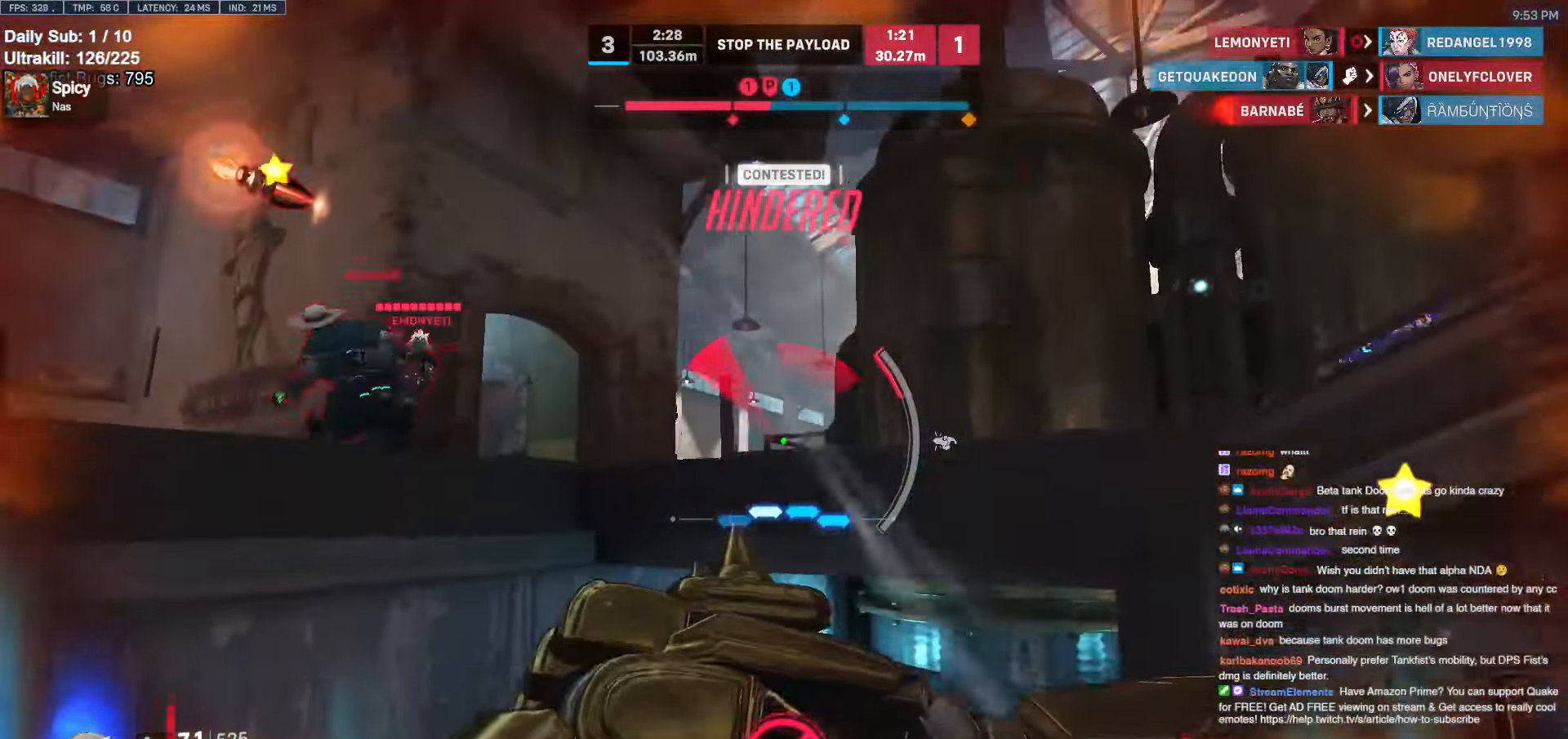
{"keys": ["d"], "mouse": [], "events": [[67, "space", "up"], [117, "s", "up"]]}
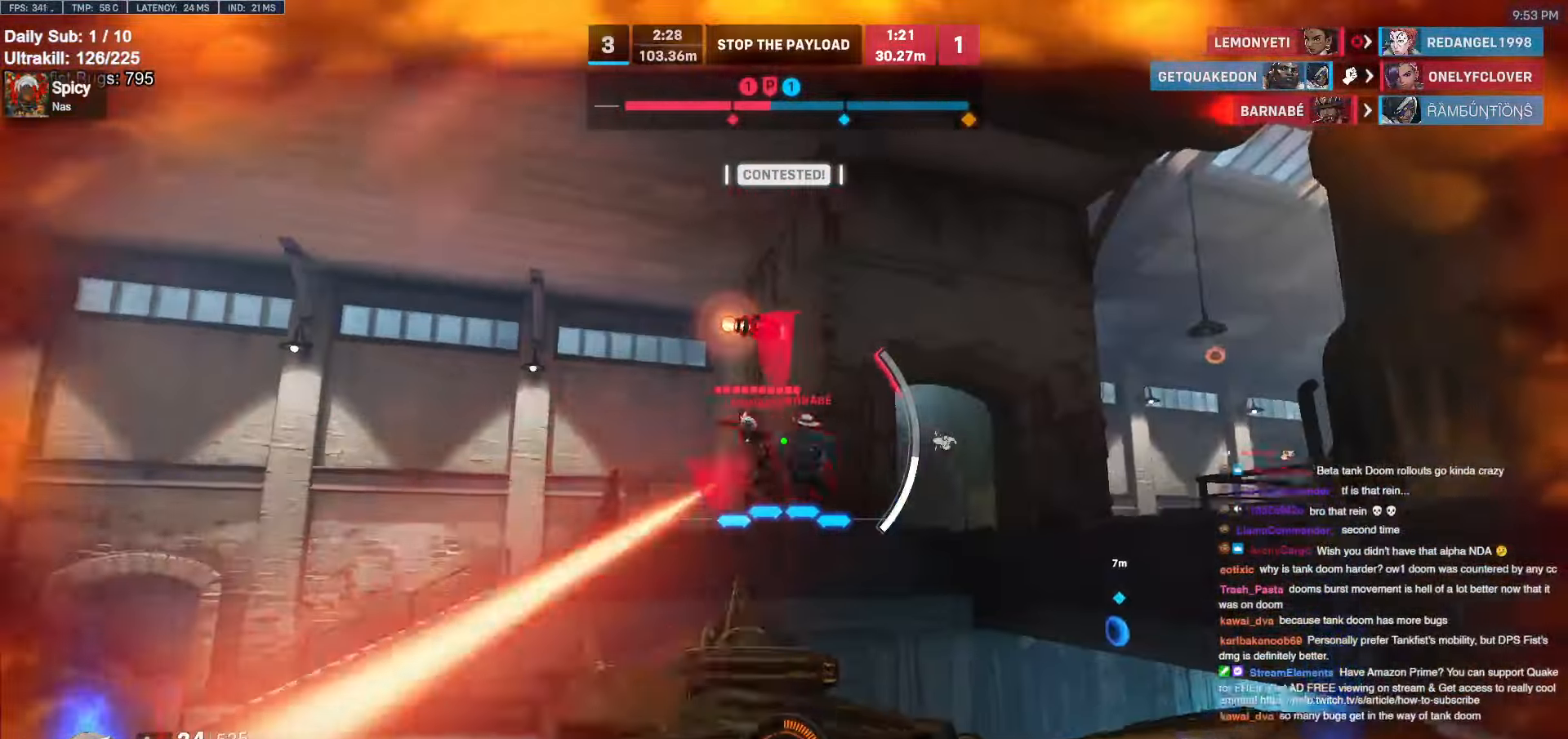
{"keys": [], "mouse": [], "events": [[83, "w", "down"], [233, "d", "up"], [417, "w", "up"]]}
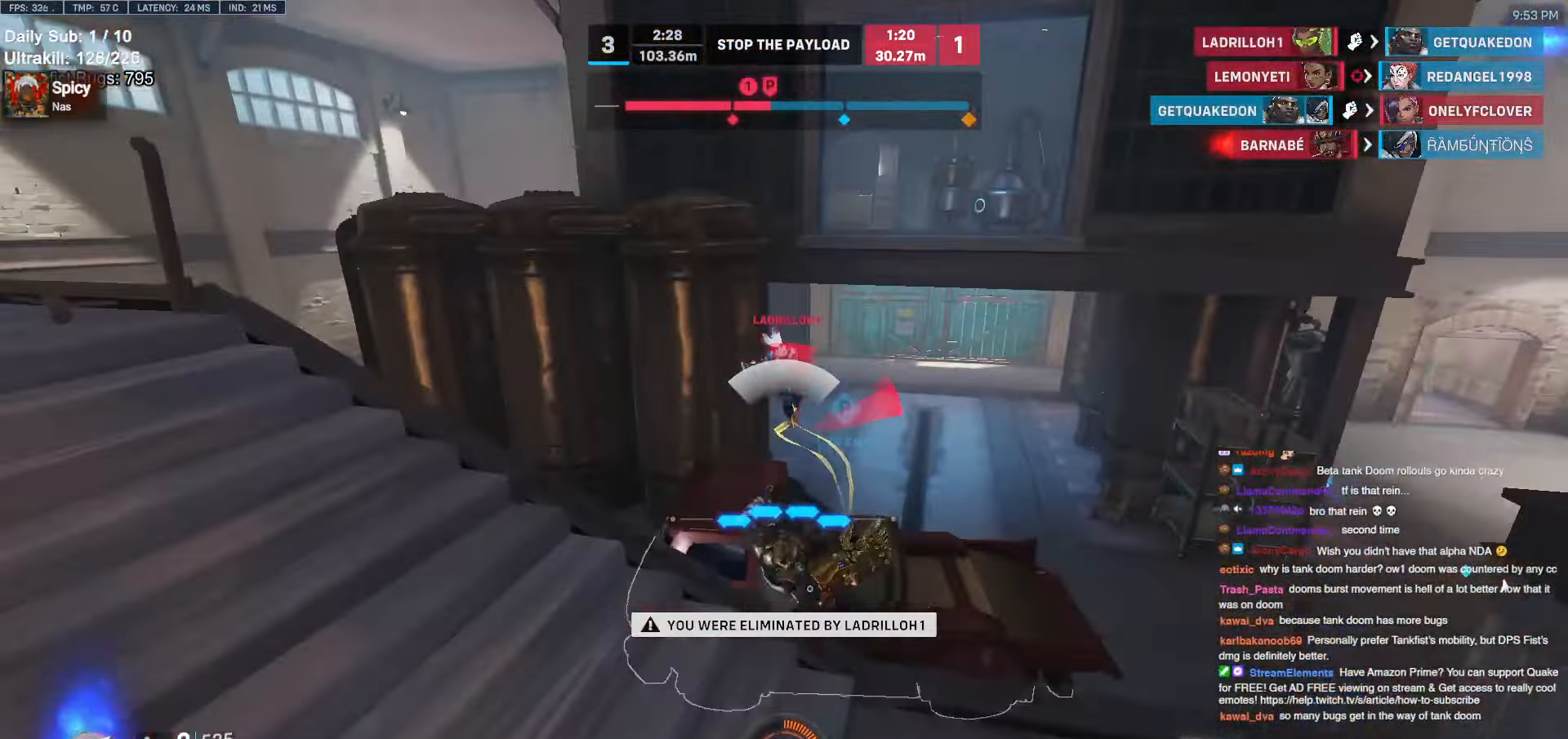
{"keys": [], "mouse": [], "events": []}
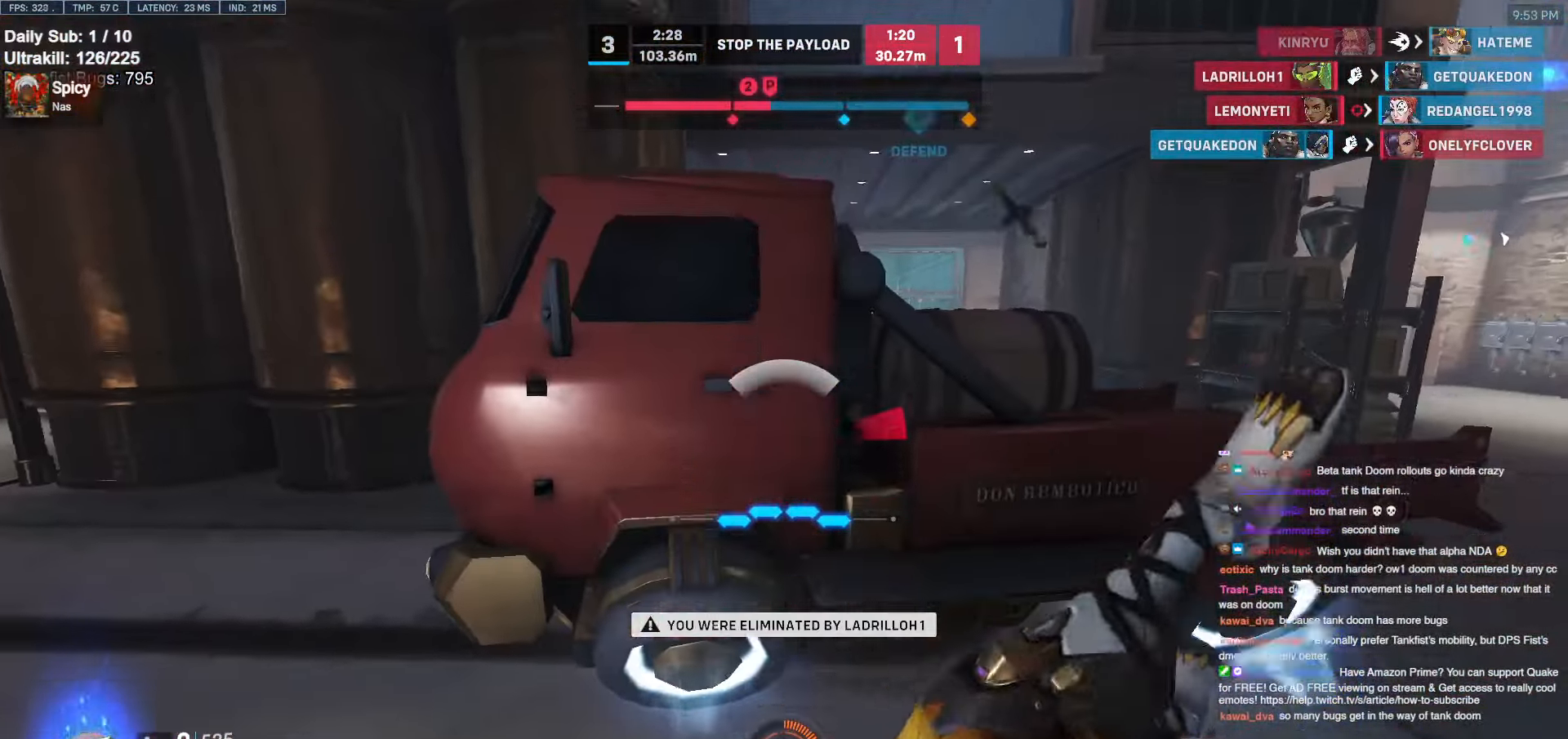
{"keys": [], "mouse": [], "events": []}
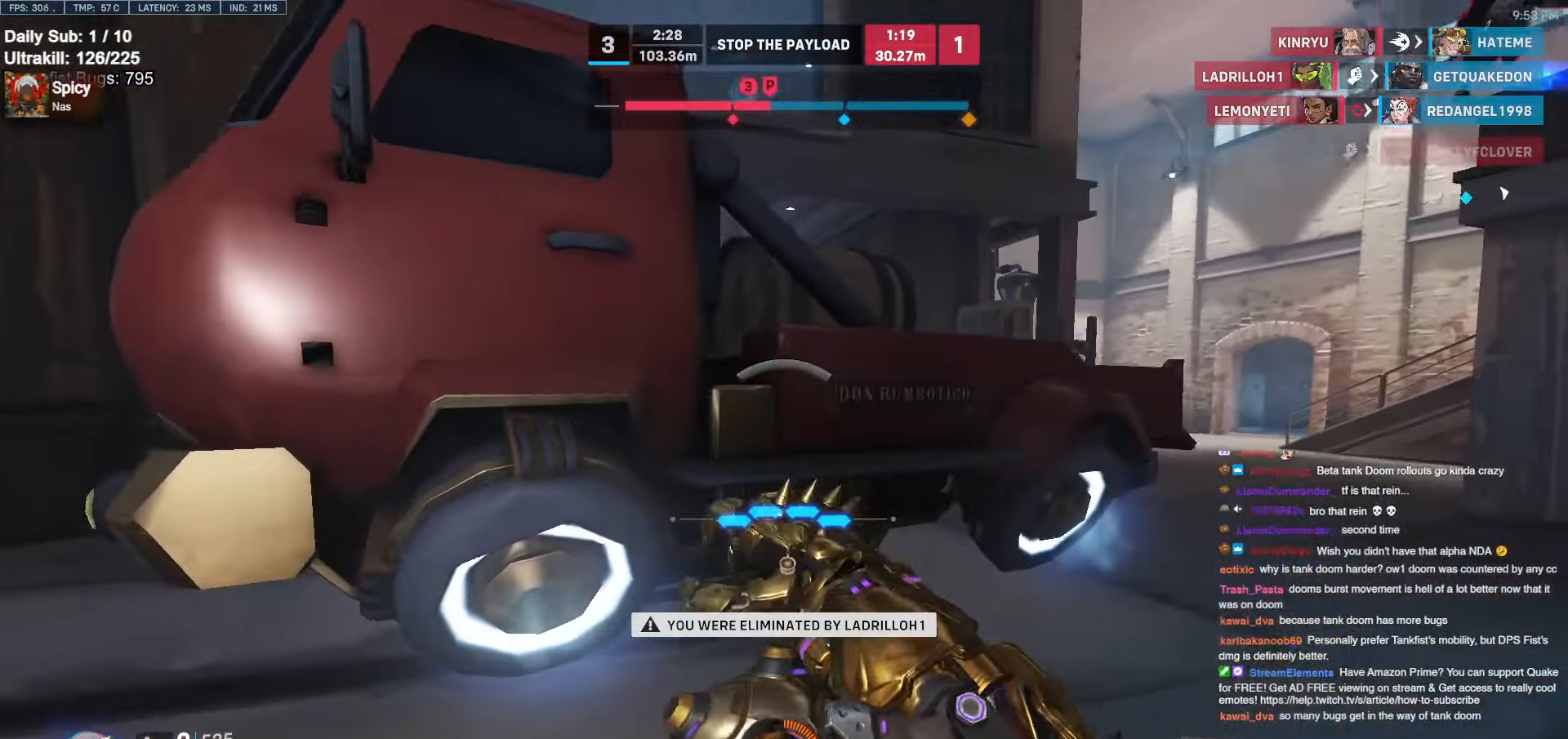
{"keys": [], "mouse": [], "events": []}
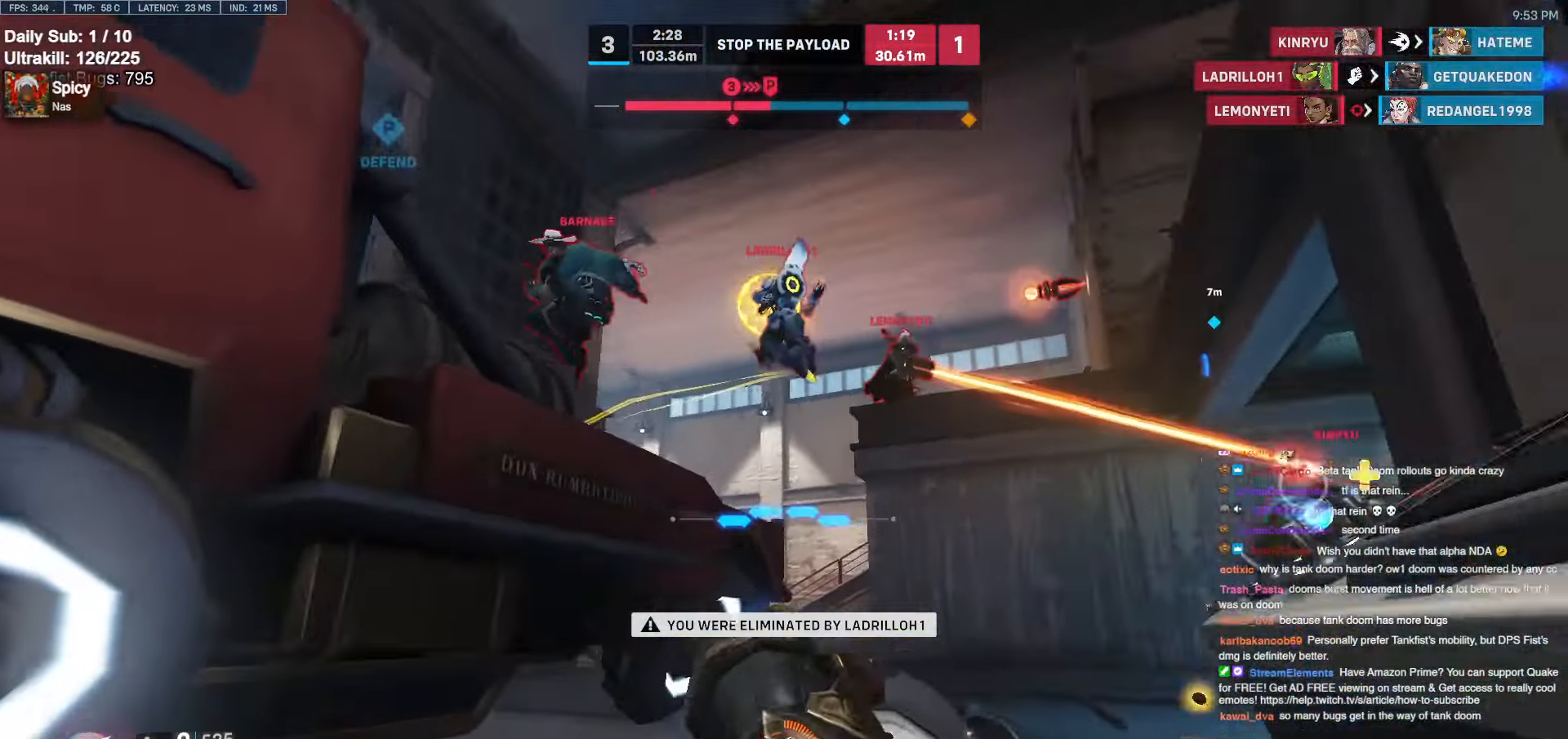
{"keys": [], "mouse": [], "events": []}
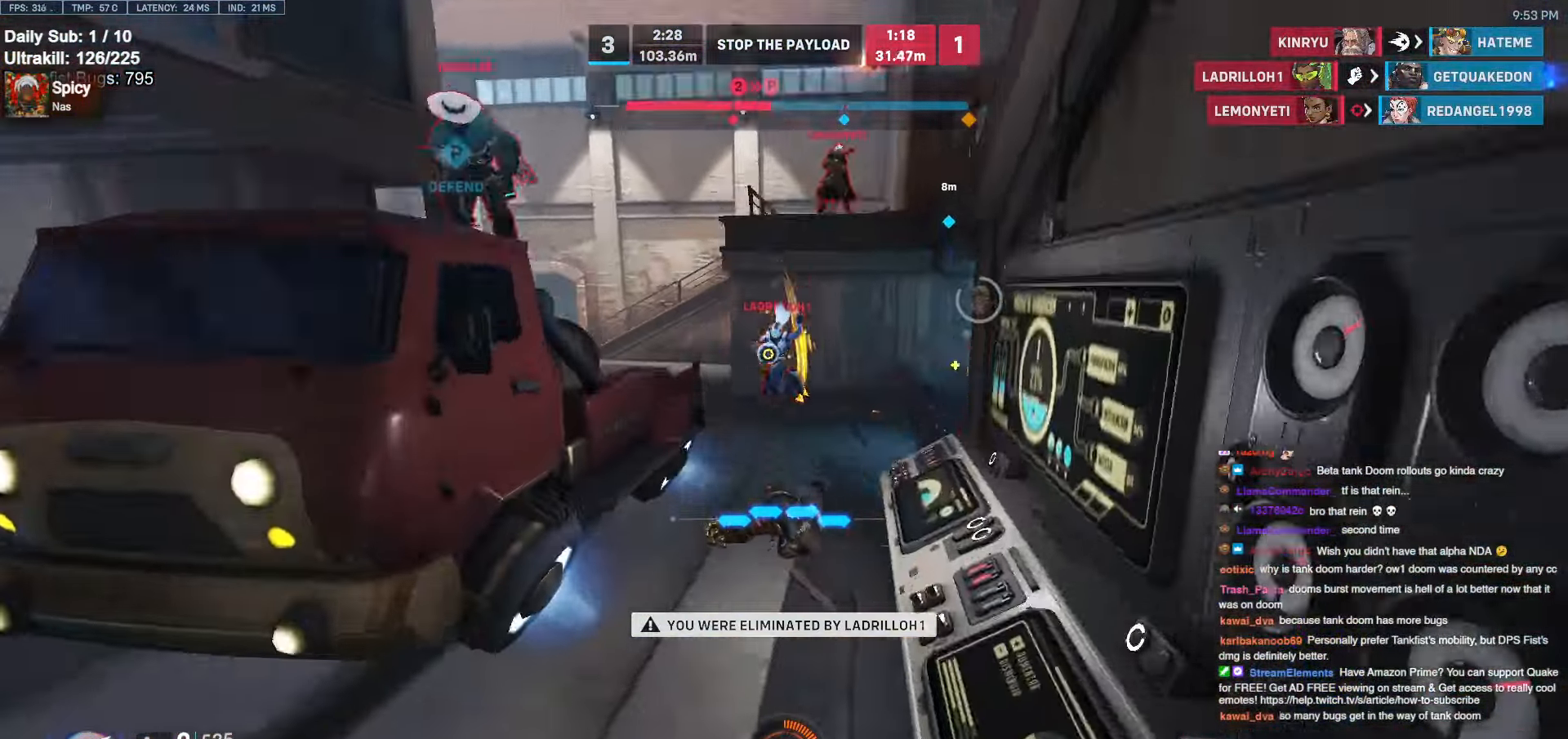
{"keys": [], "mouse": [], "events": []}
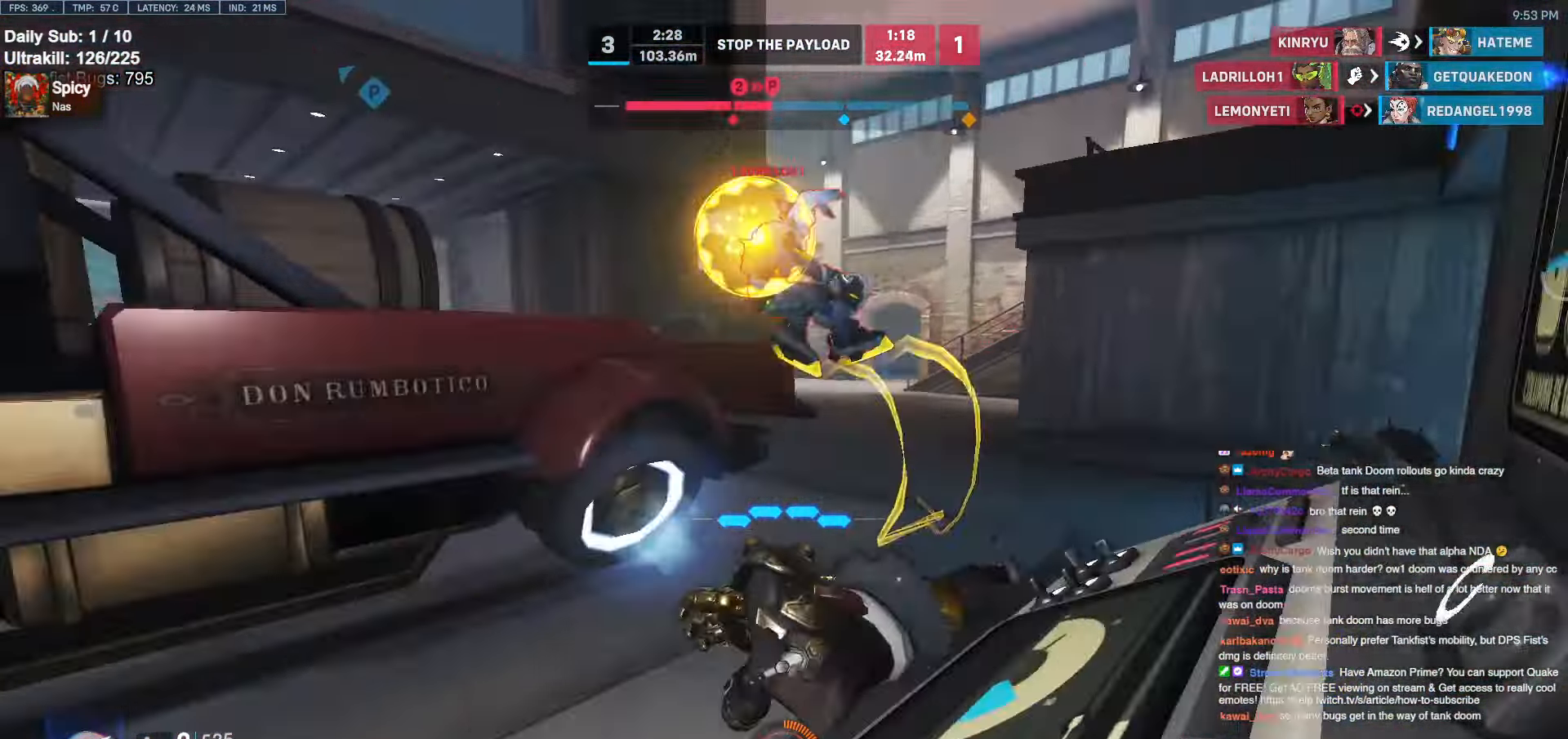
{"keys": ["space"], "mouse": [], "events": [[317, "space", "down"], [367, "space", "up"], [467, "space", "down"]]}
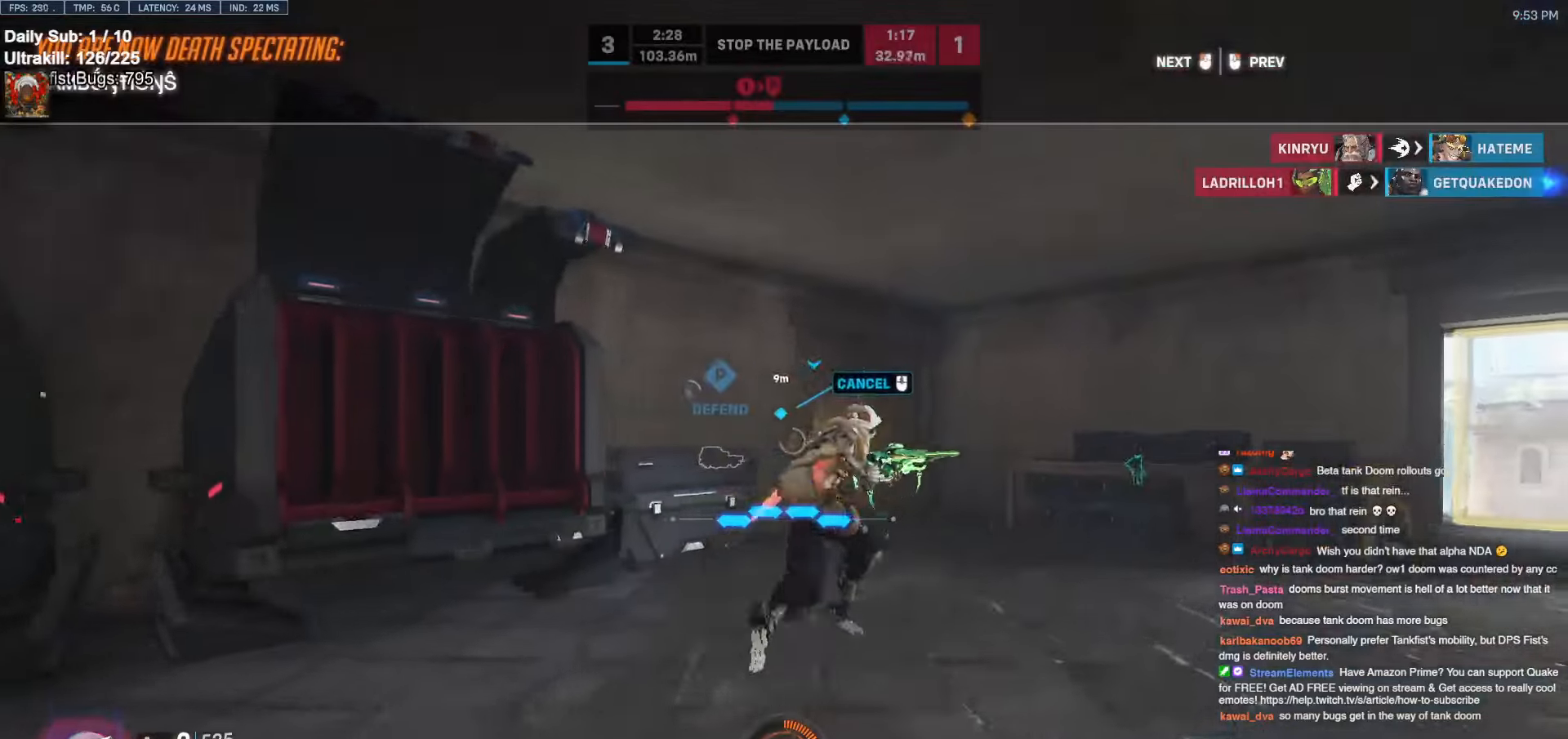
{"keys": [], "mouse": [], "events": [[100, "space", "up"]]}
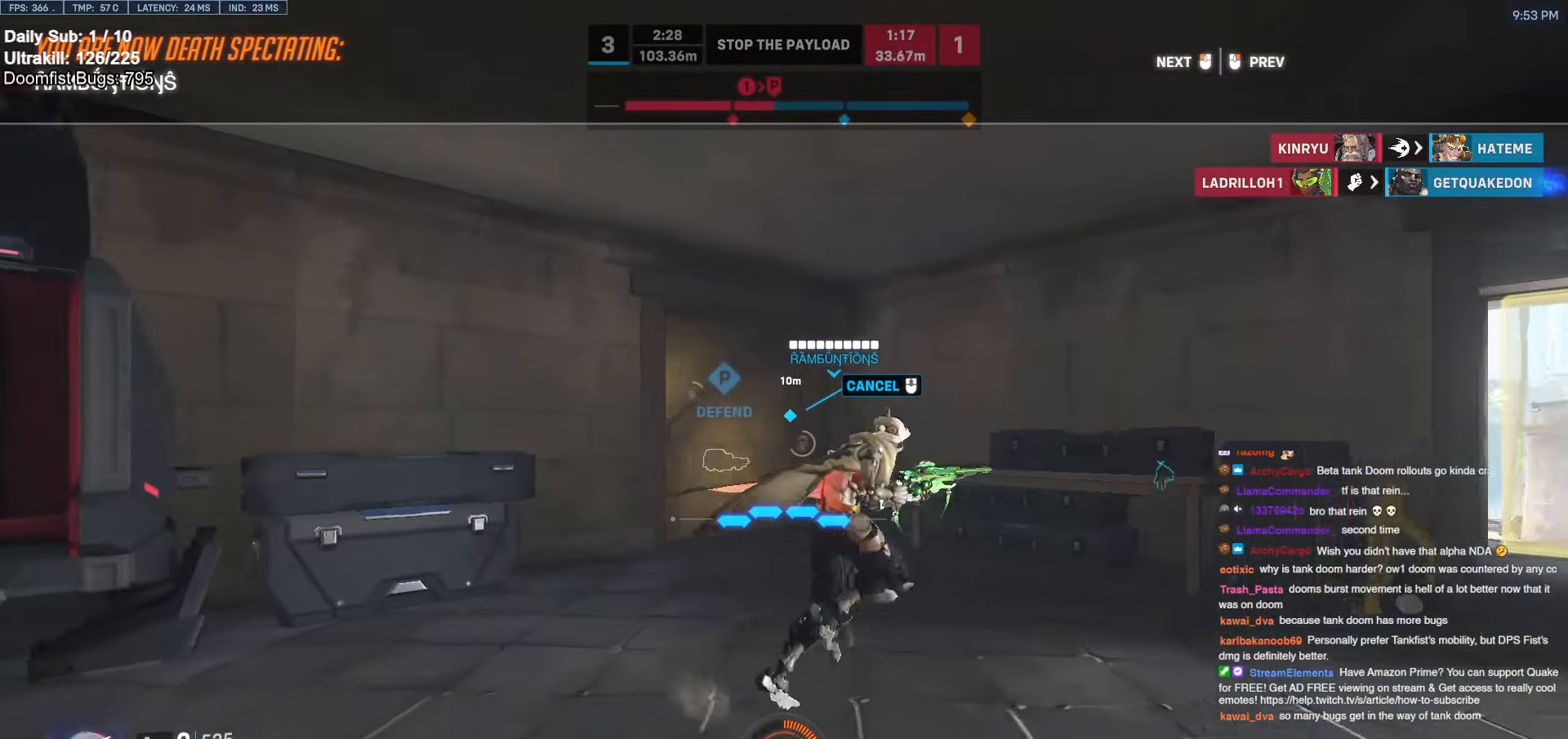
{"keys": [], "mouse": [], "events": []}
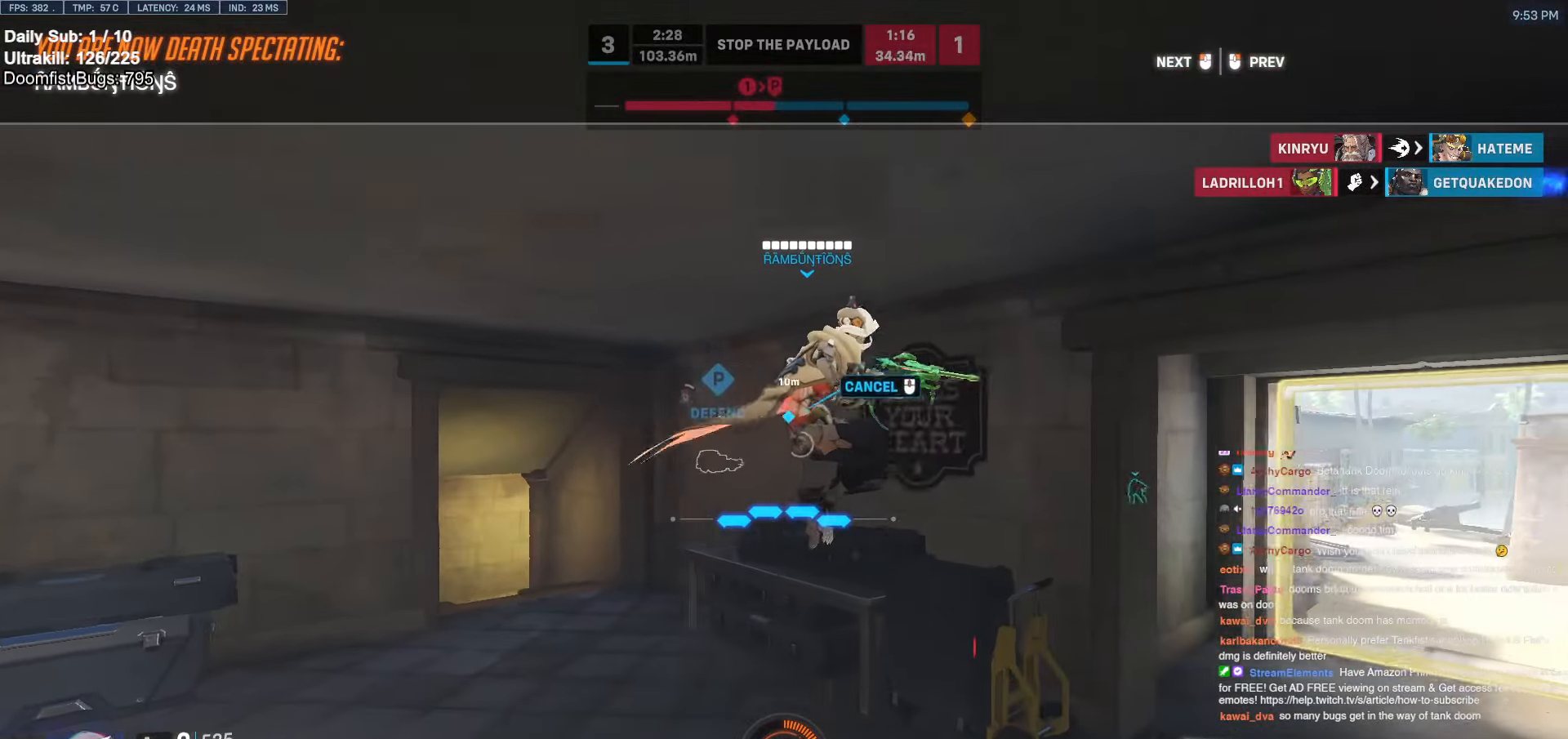
{"keys": [], "mouse": [], "events": []}